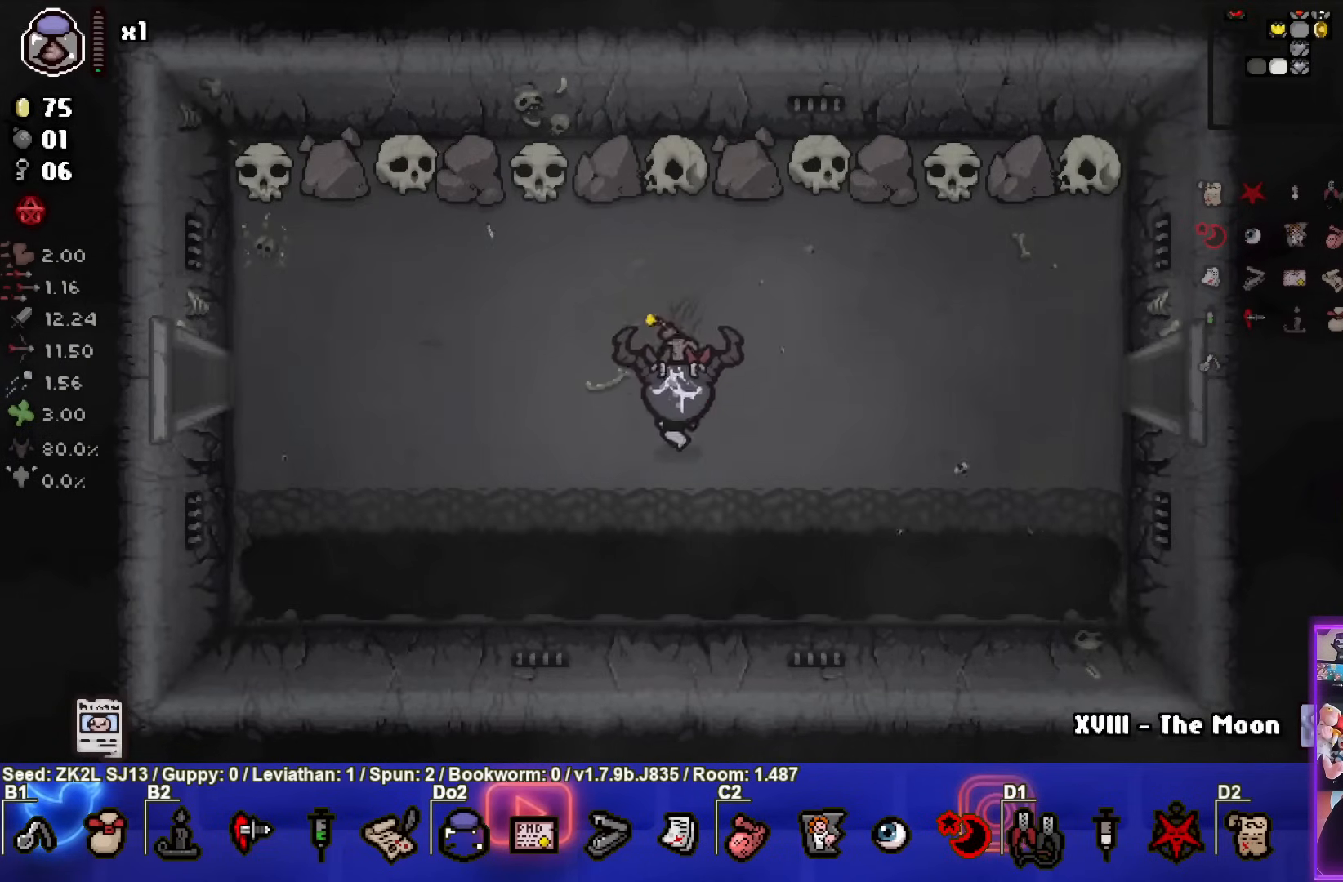
Gameplay with a controller (PlayStation layout); each line is a JSON object with the inputs held at the frame after it. "events" lists button and stick changes between this image and that frame as [ms after this image, input, new state], when the widget could be followed in between. Not read: L3 R3.
{"buttons": [], "left_stick": "down-right", "right_stick": "center", "events": [[50, "left_stick", "down"], [450, "left_stick", "down-right"]]}
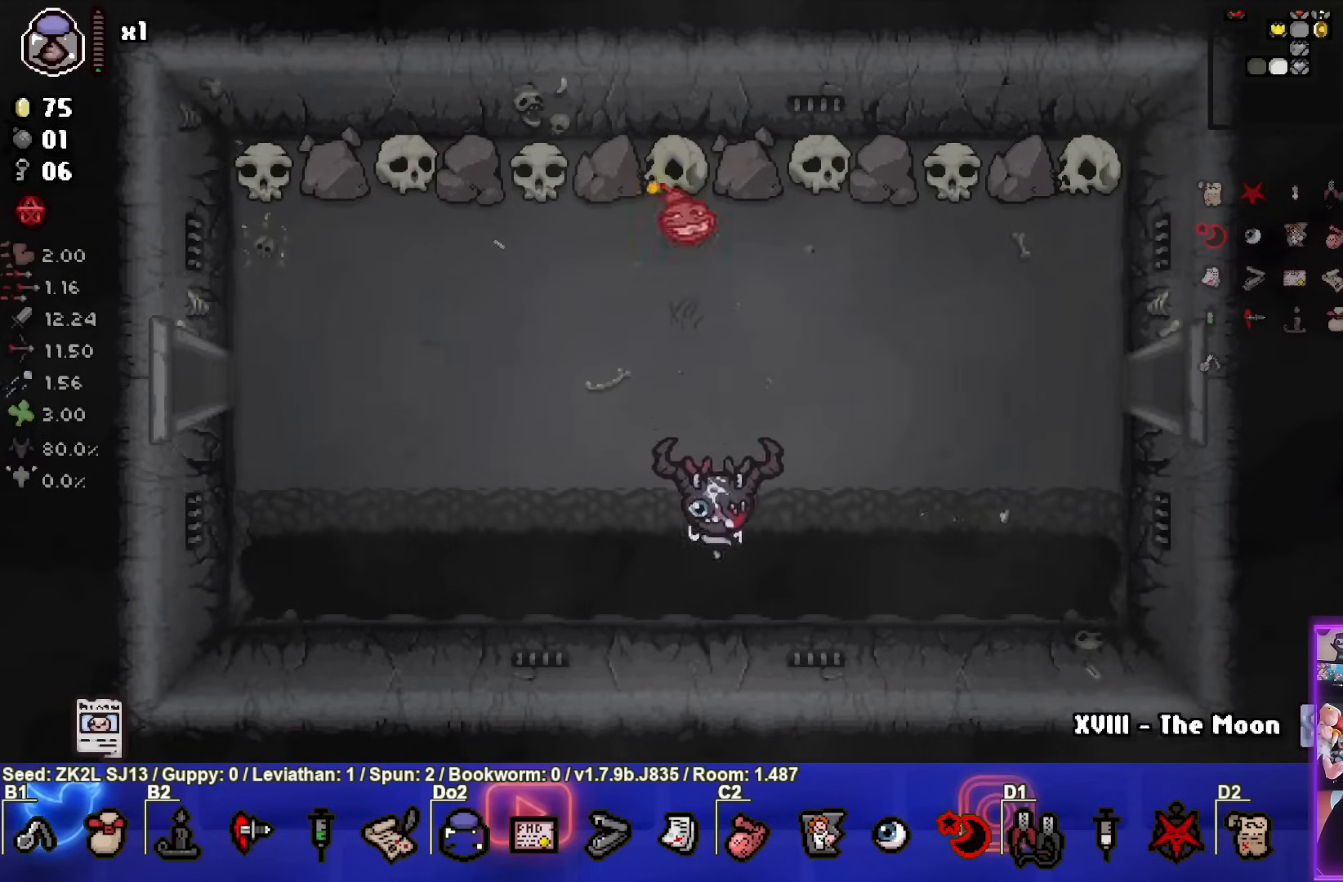
{"buttons": [], "left_stick": "center", "right_stick": "center", "events": [[200, "left_stick", "center"]]}
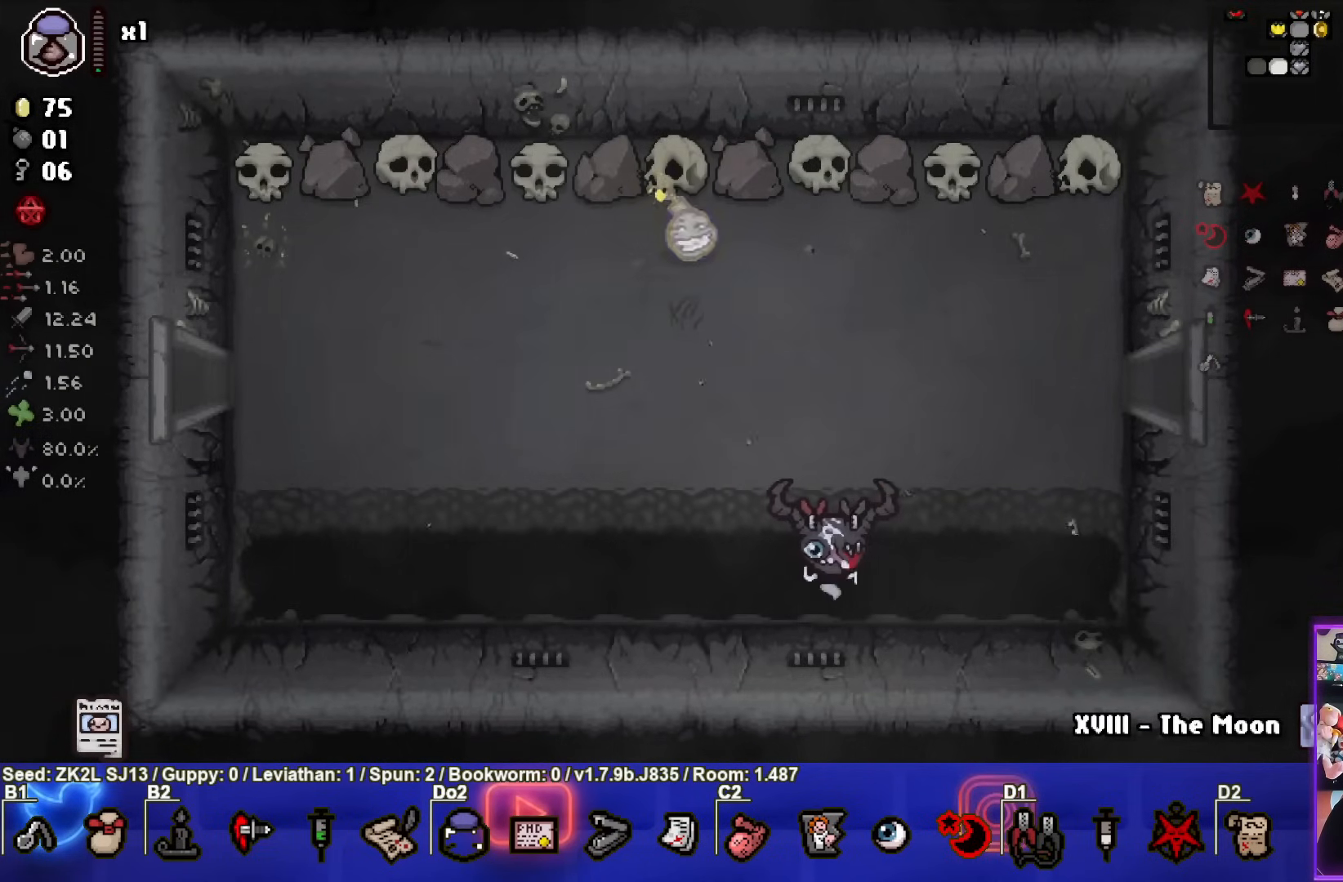
{"buttons": [], "left_stick": "center", "right_stick": "center", "events": []}
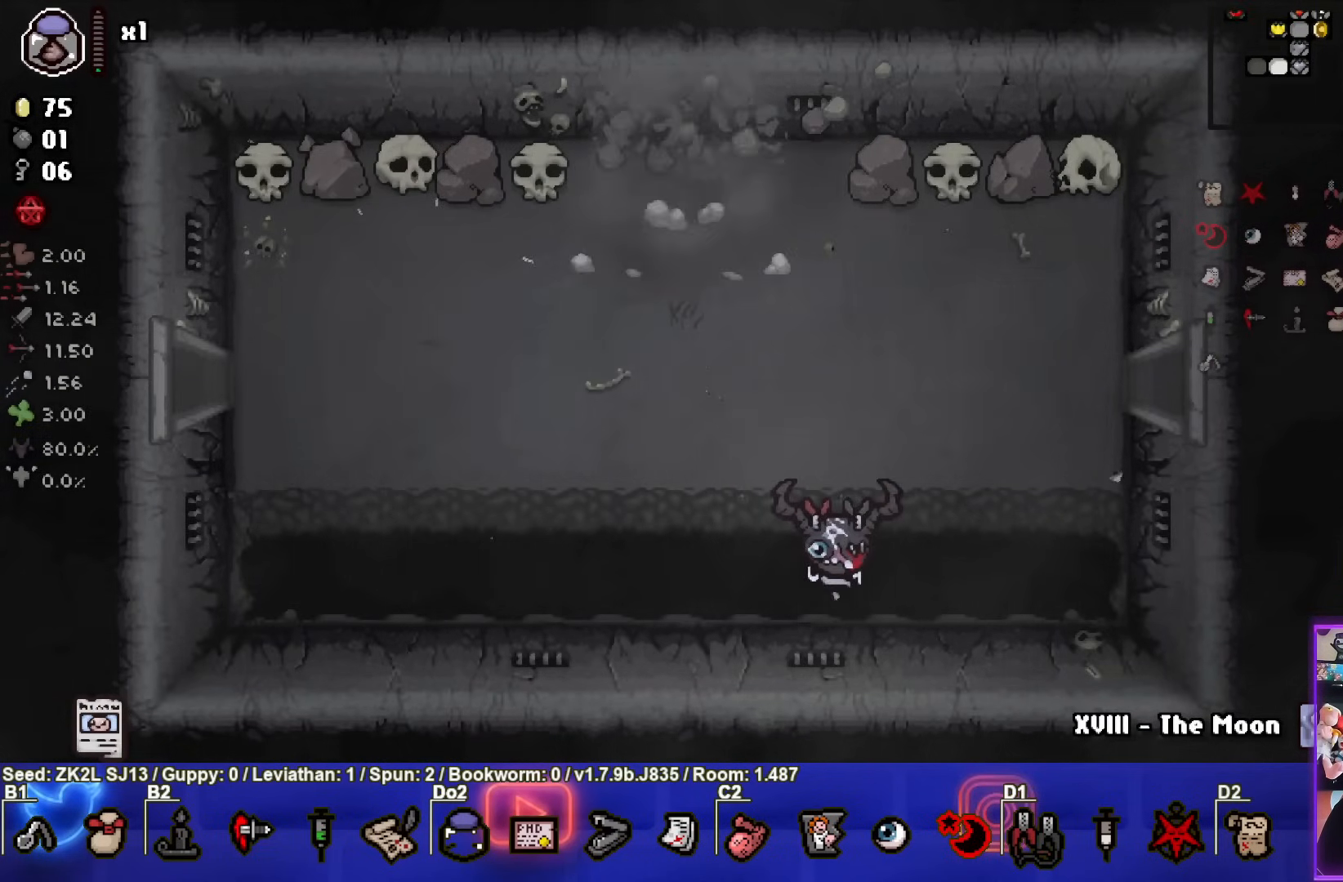
{"buttons": [], "left_stick": "up-right", "right_stick": "center", "events": [[183, "left_stick", "up-right"]]}
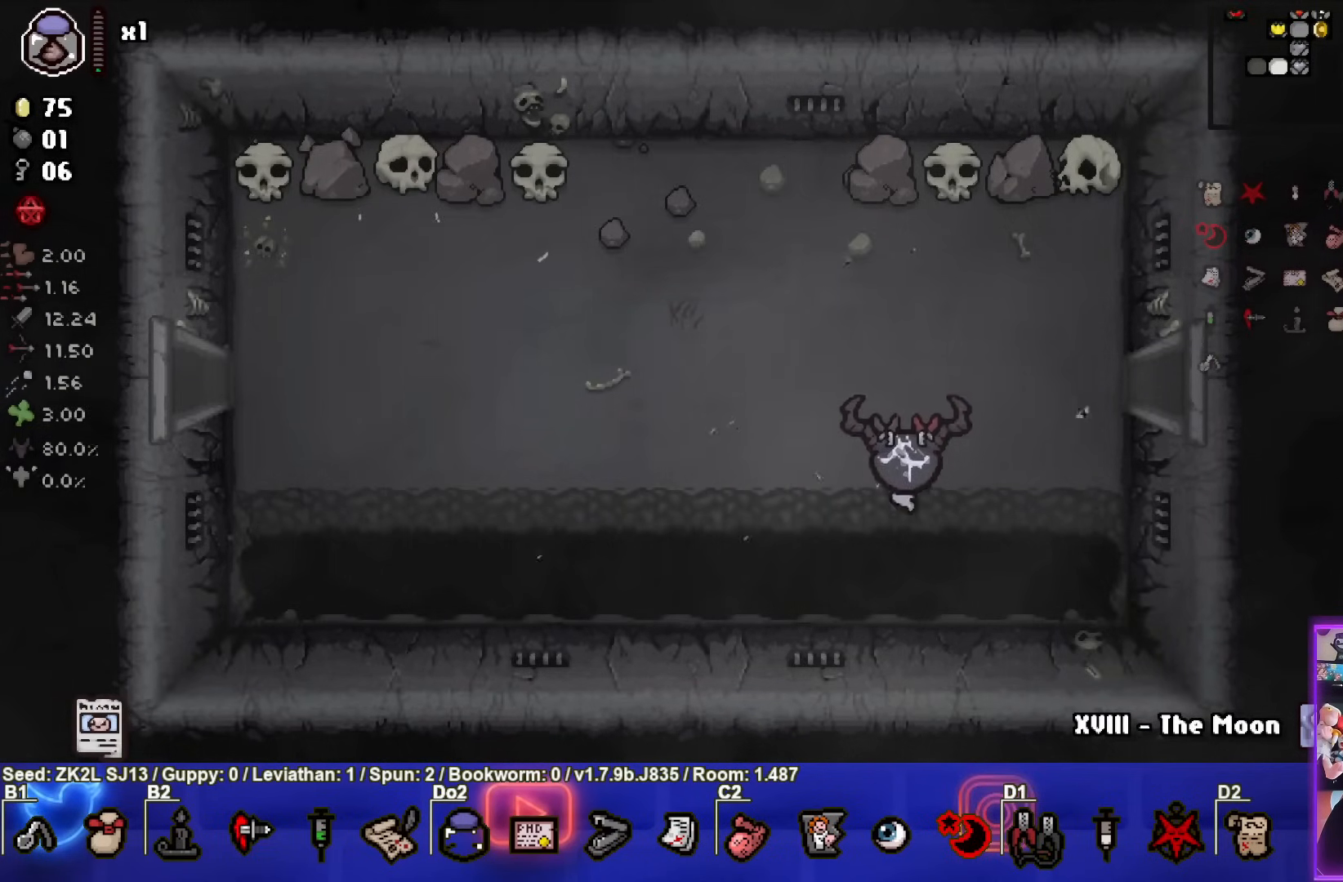
{"buttons": [], "left_stick": "center", "right_stick": "center", "events": [[117, "left_stick", "up"], [233, "left_stick", "center"], [333, "left_stick", "up-right"], [483, "left_stick", "center"]]}
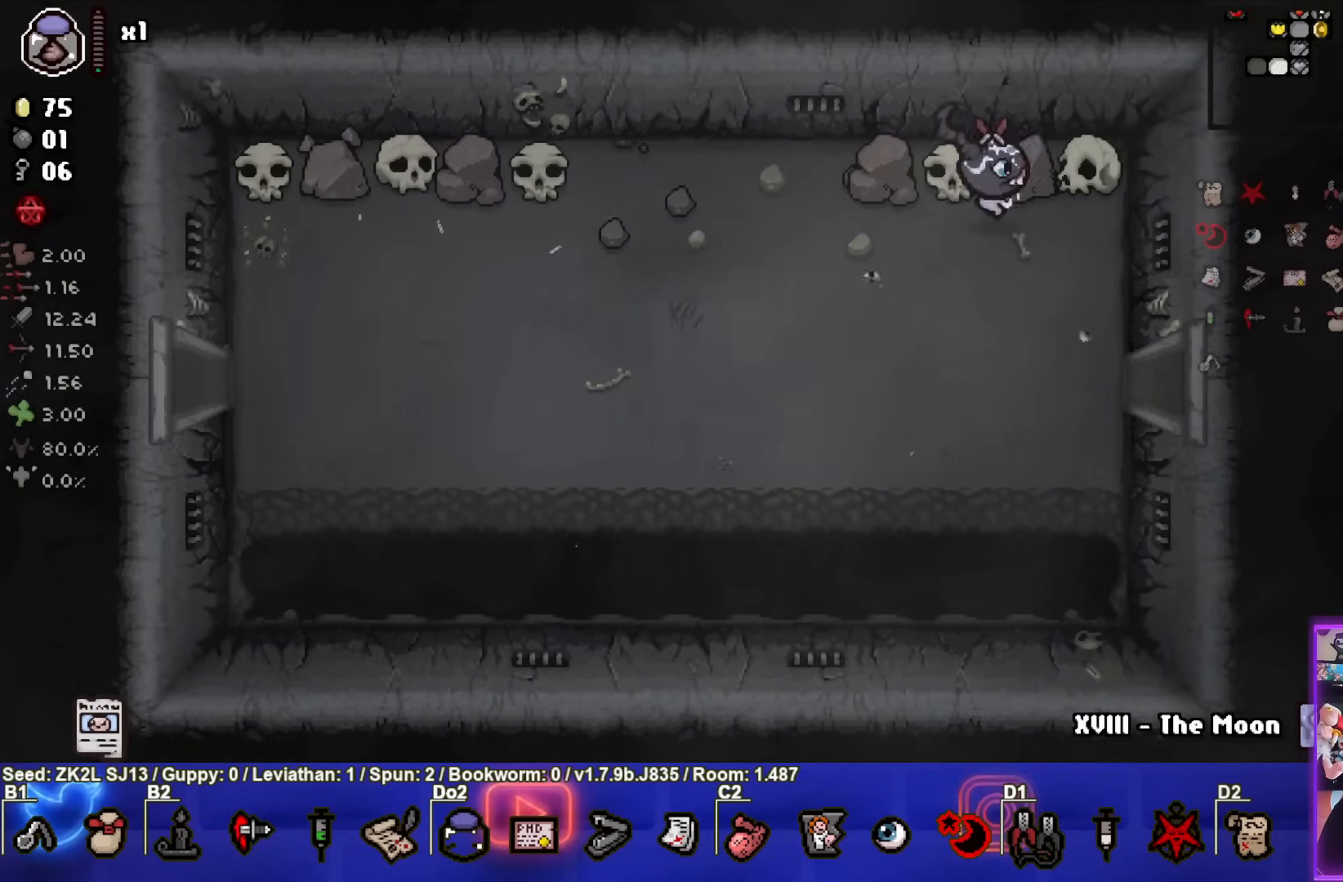
{"buttons": [], "left_stick": "down-left", "right_stick": "center", "events": [[83, "left_stick", "down-left"], [117, "L1", "down"], [233, "L1", "up"]]}
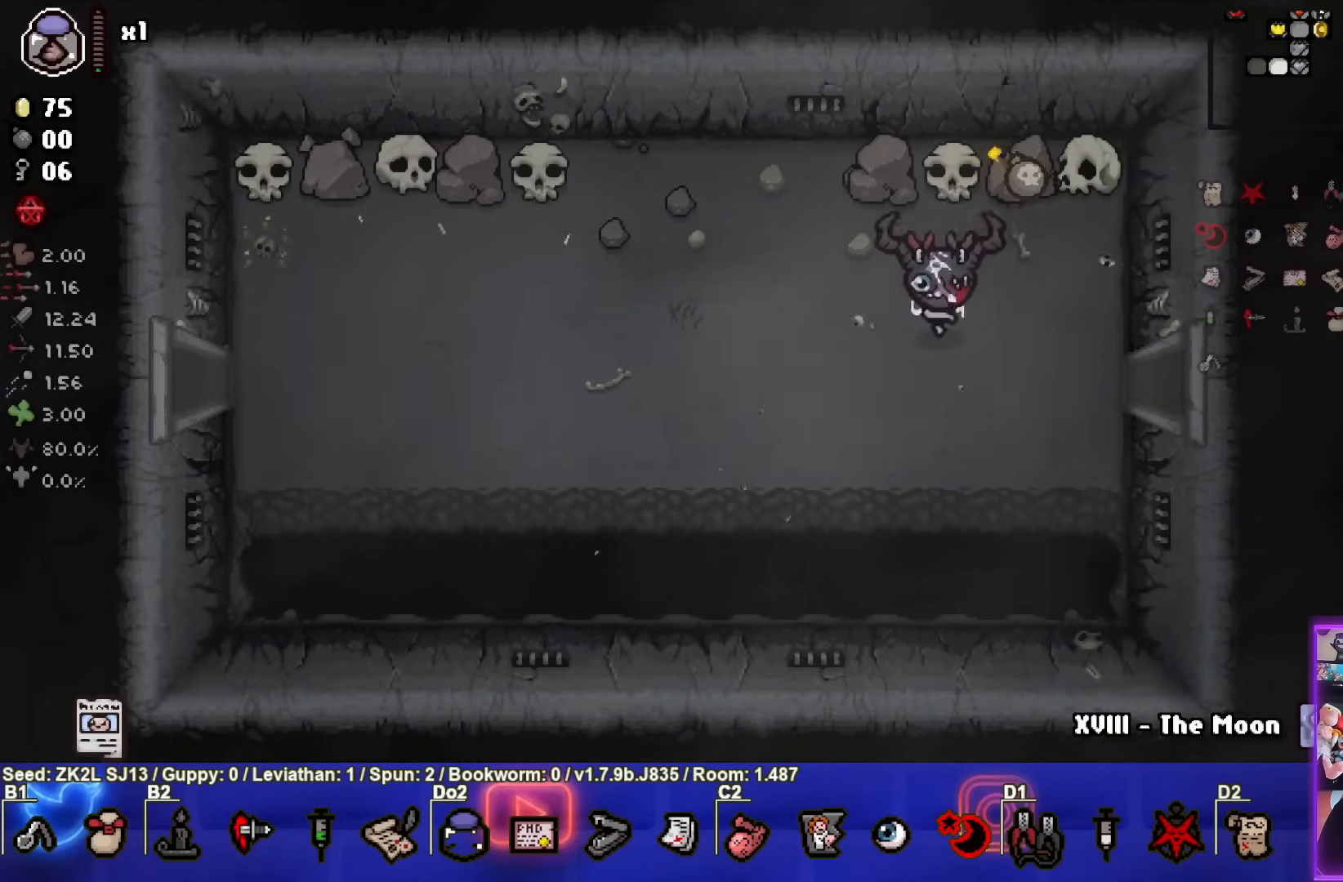
{"buttons": [], "left_stick": "center", "right_stick": "center", "events": [[183, "left_stick", "center"]]}
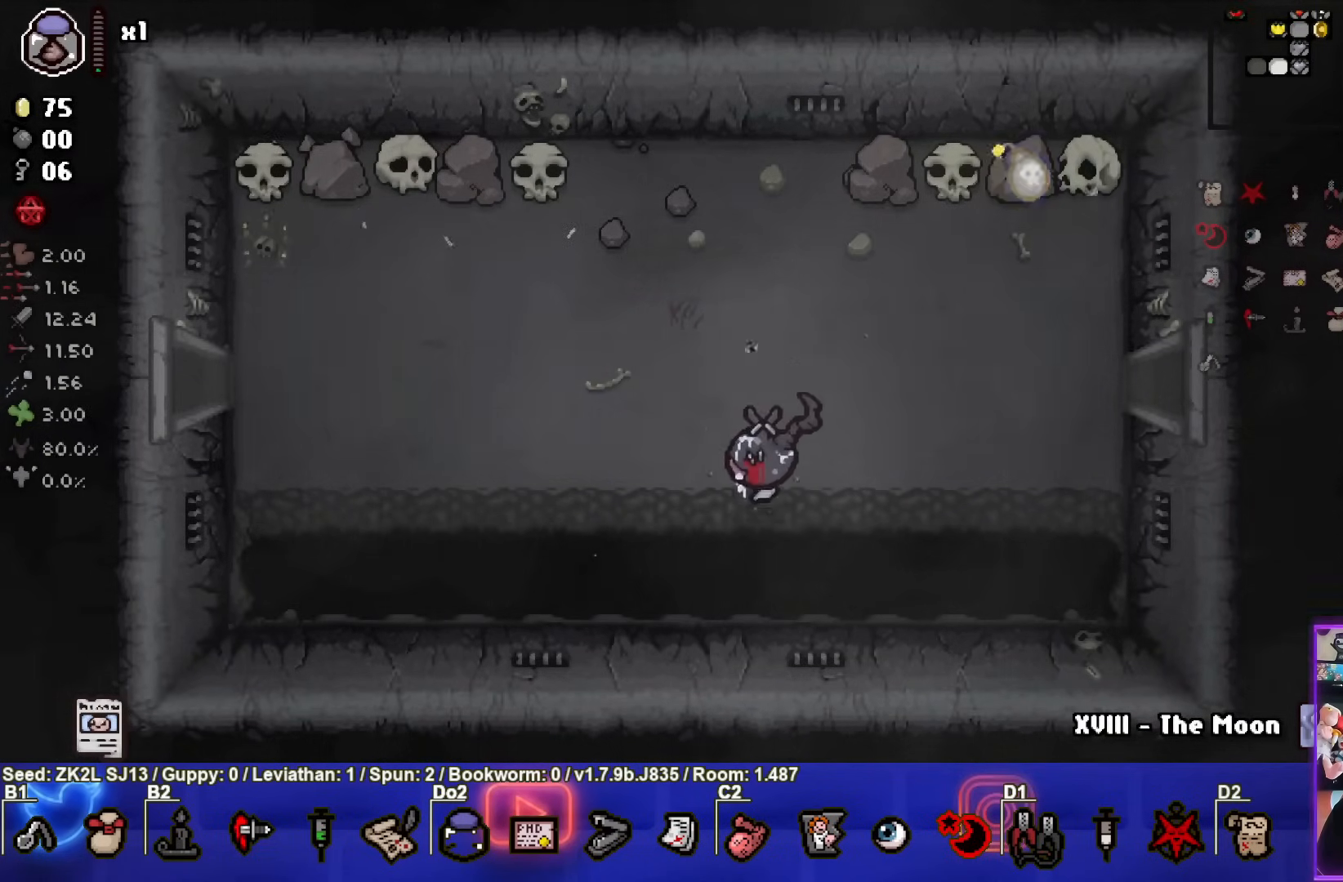
{"buttons": ["SQUARE"], "left_stick": "center", "right_stick": "center", "events": [[250, "SQUARE", "down"]]}
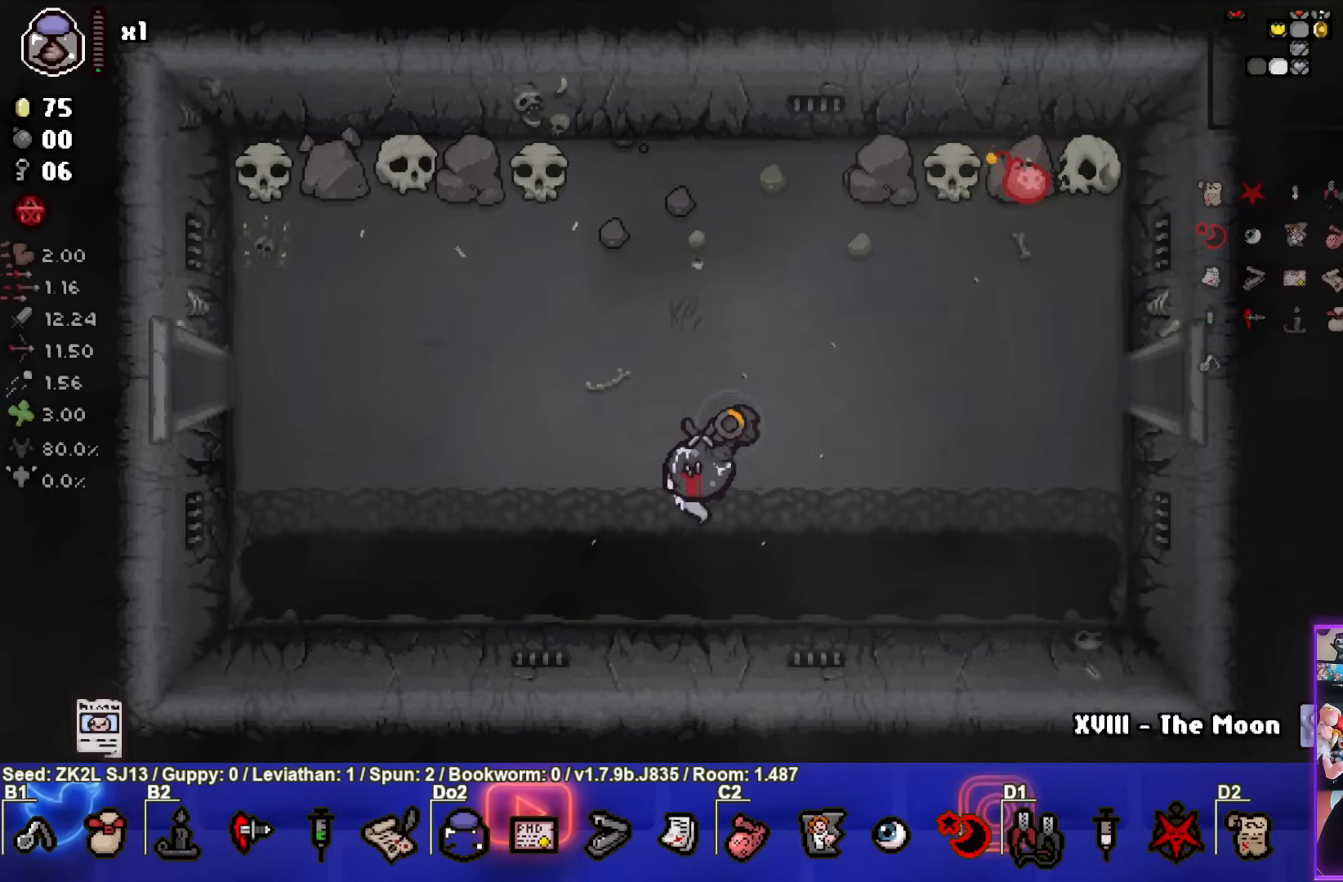
{"buttons": ["SQUARE"], "left_stick": "center", "right_stick": "center", "events": []}
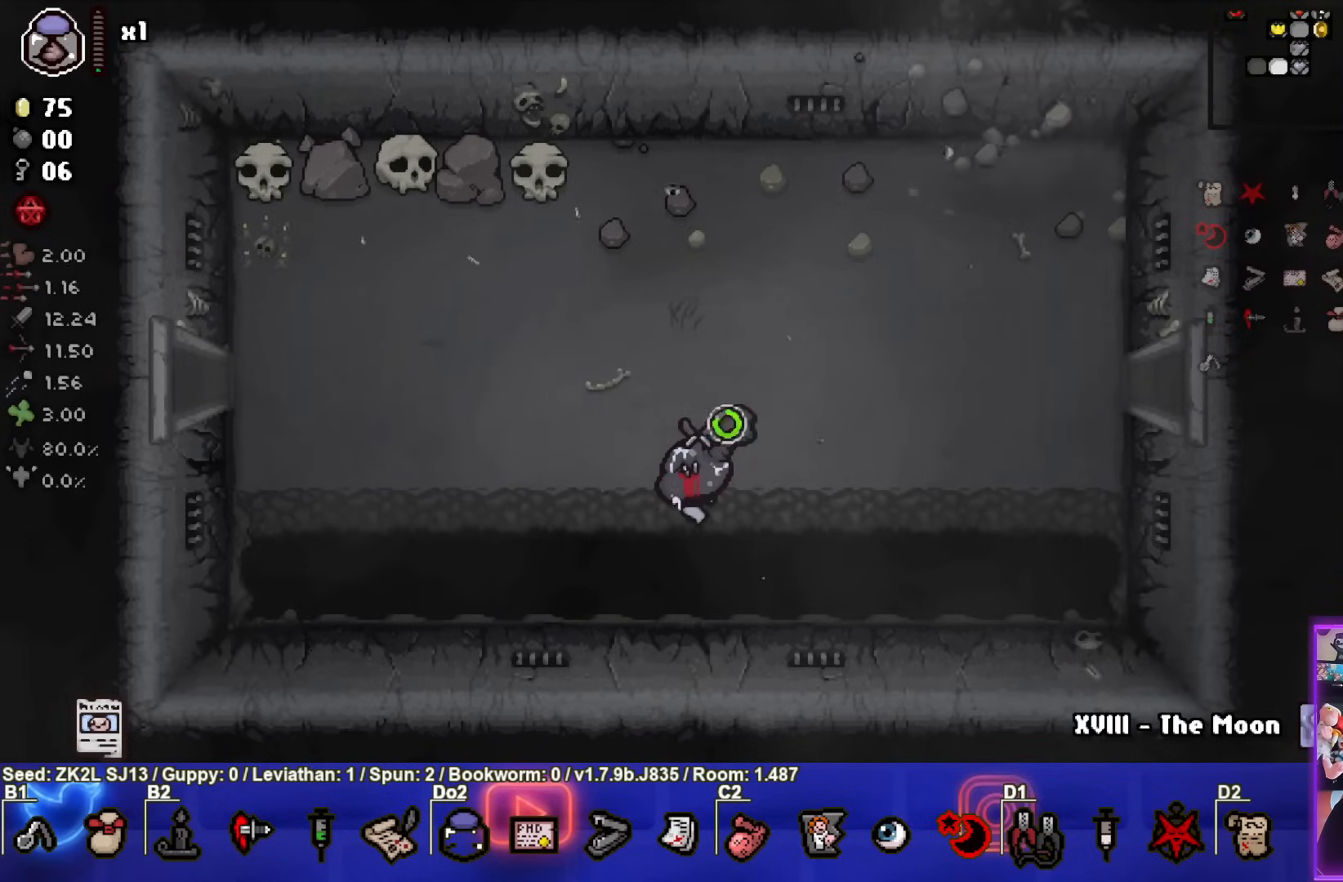
{"buttons": ["SQUARE"], "left_stick": "center", "right_stick": "center", "events": [[183, "left_stick", "up"], [367, "left_stick", "center"]]}
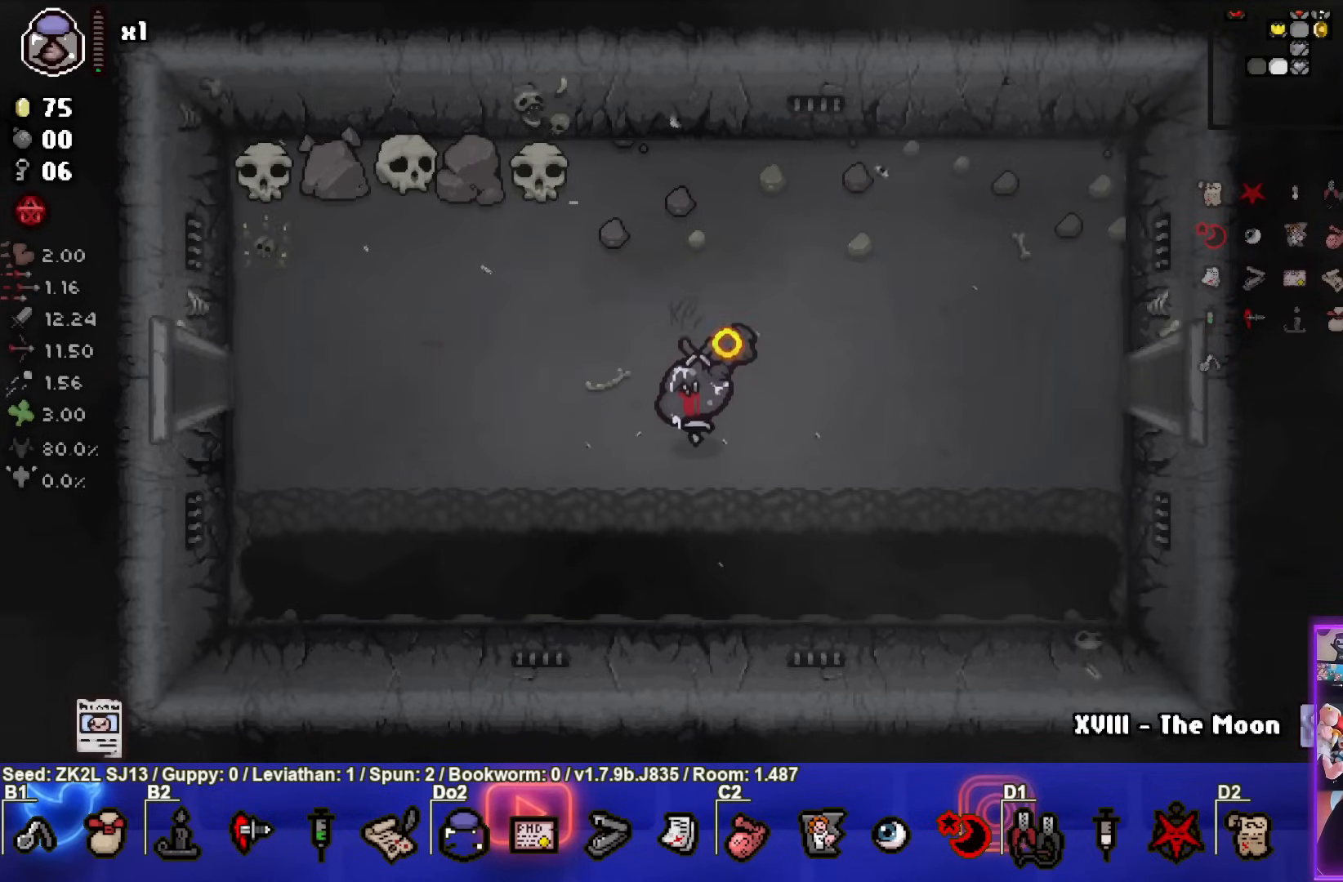
{"buttons": ["SQUARE"], "left_stick": "center", "right_stick": "center", "events": []}
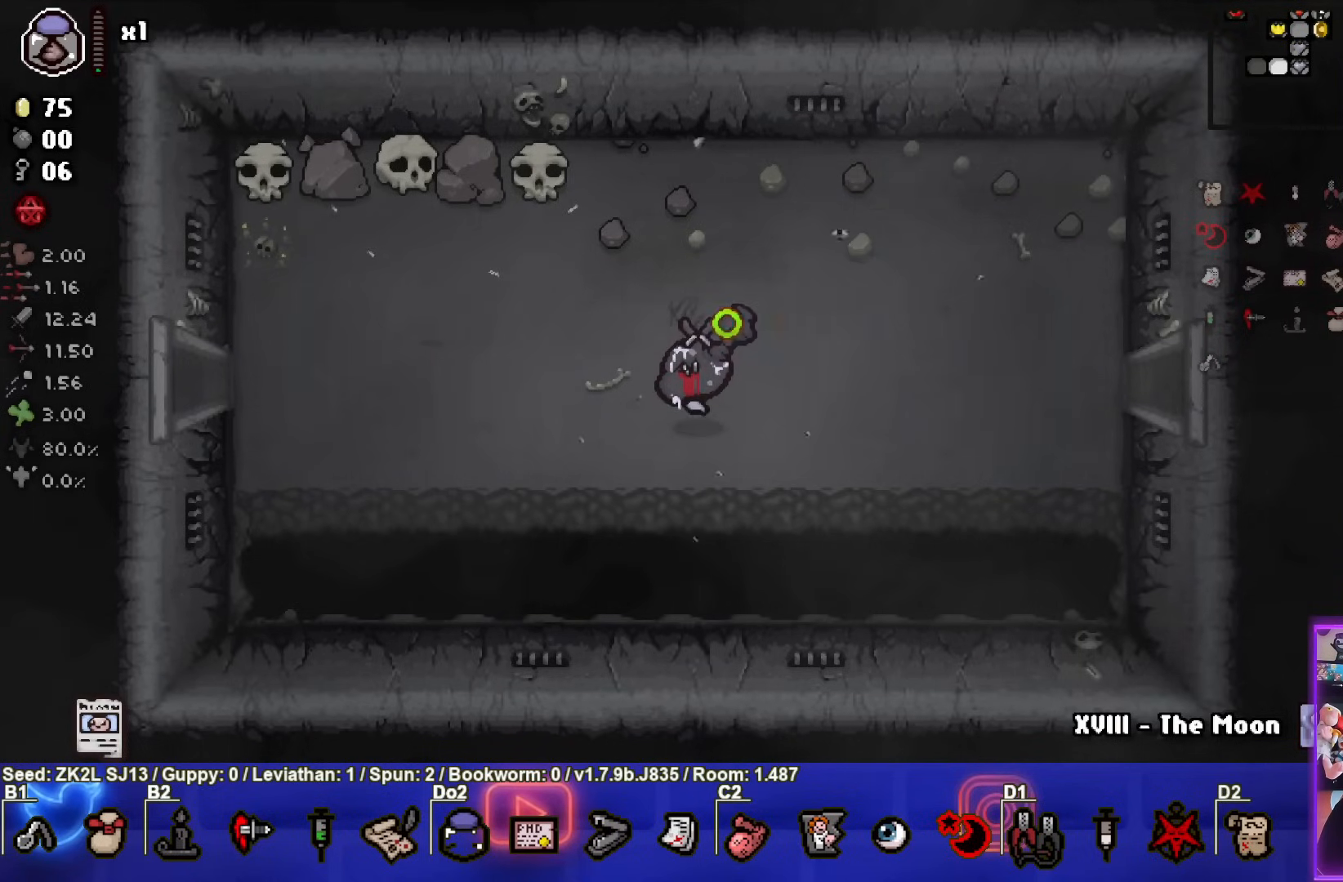
{"buttons": ["SQUARE"], "left_stick": "left", "right_stick": "center", "events": [[417, "left_stick", "left"]]}
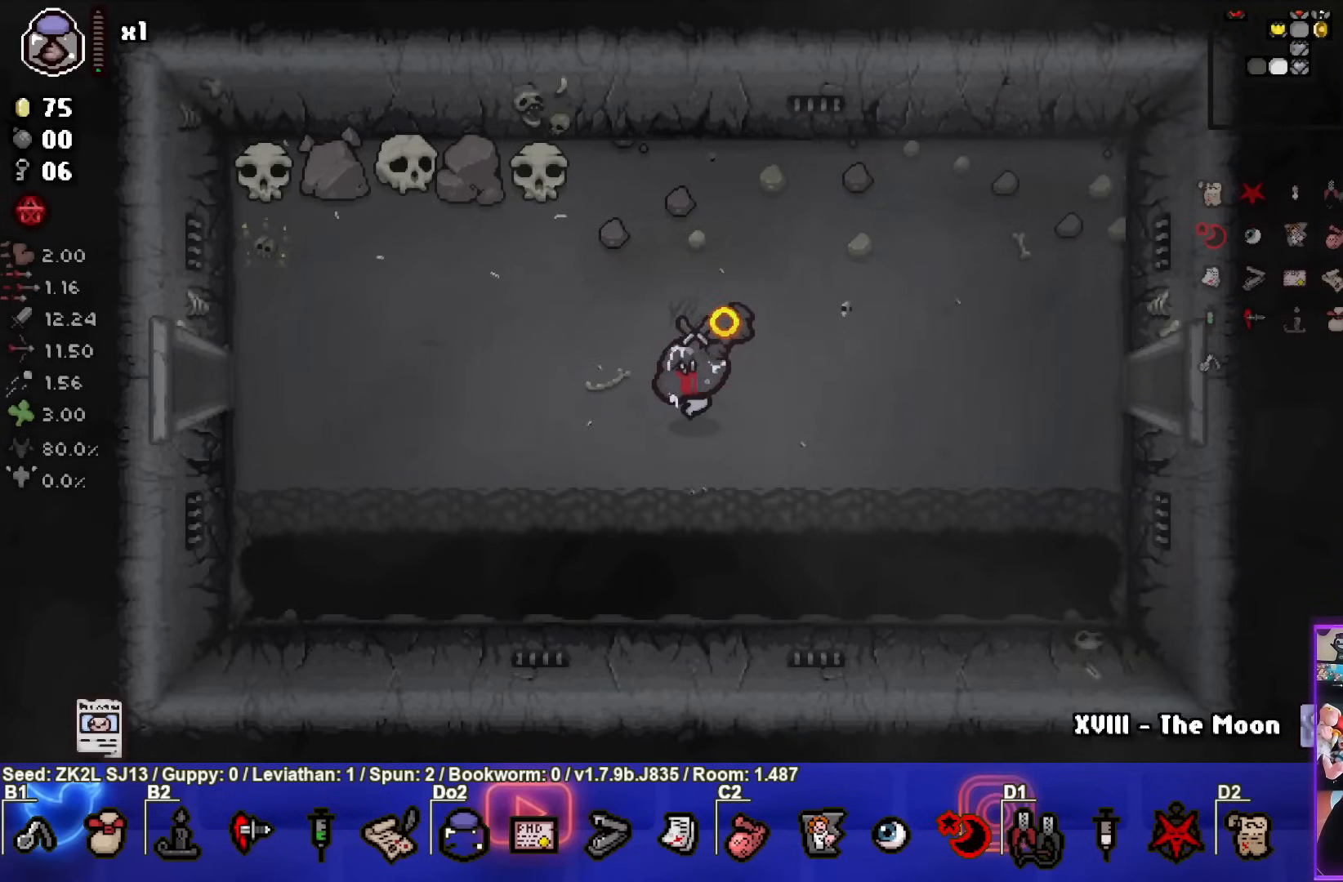
{"buttons": ["SQUARE"], "left_stick": "center", "right_stick": "center", "events": [[217, "left_stick", "center"]]}
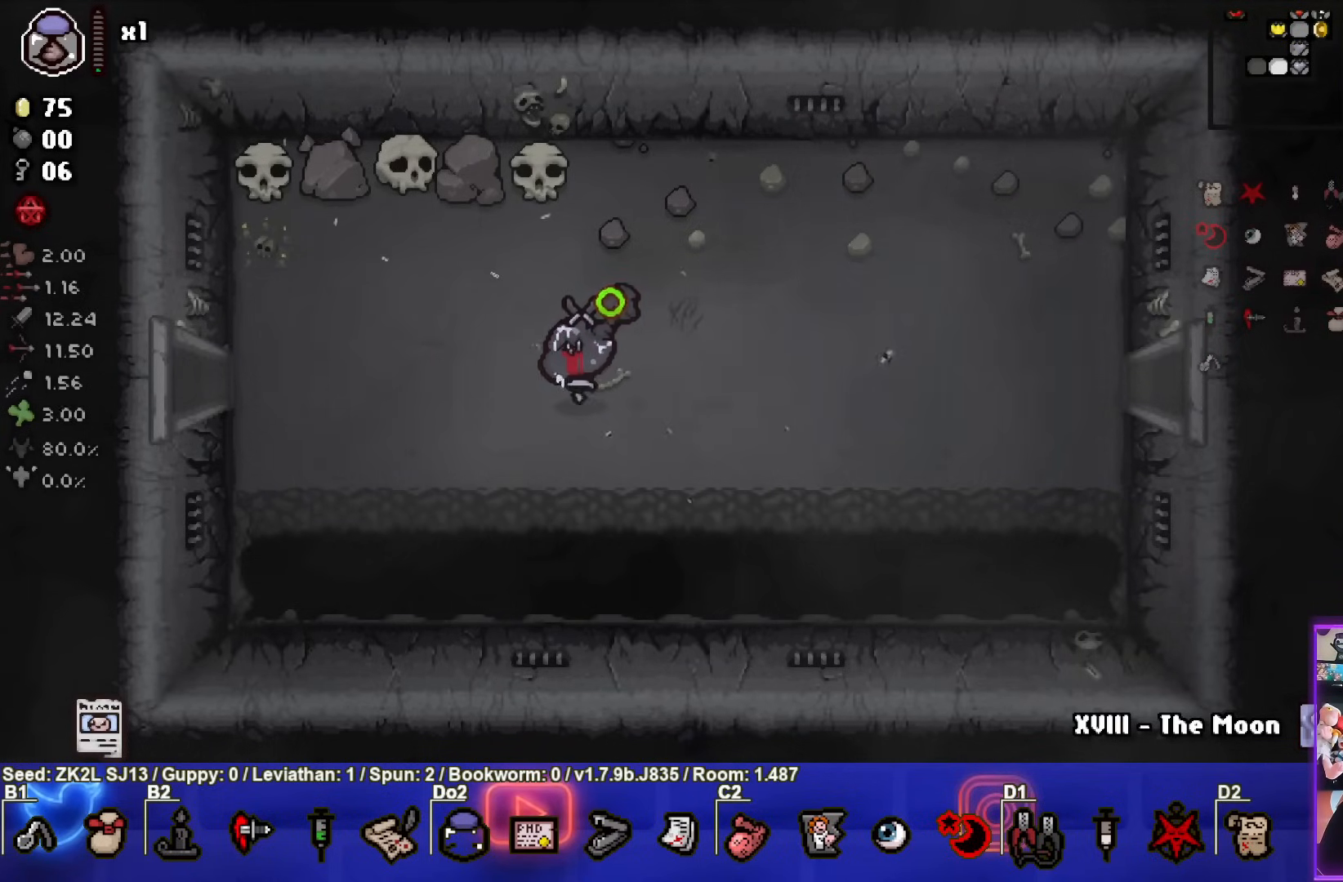
{"buttons": ["SQUARE"], "left_stick": "center", "right_stick": "center", "events": []}
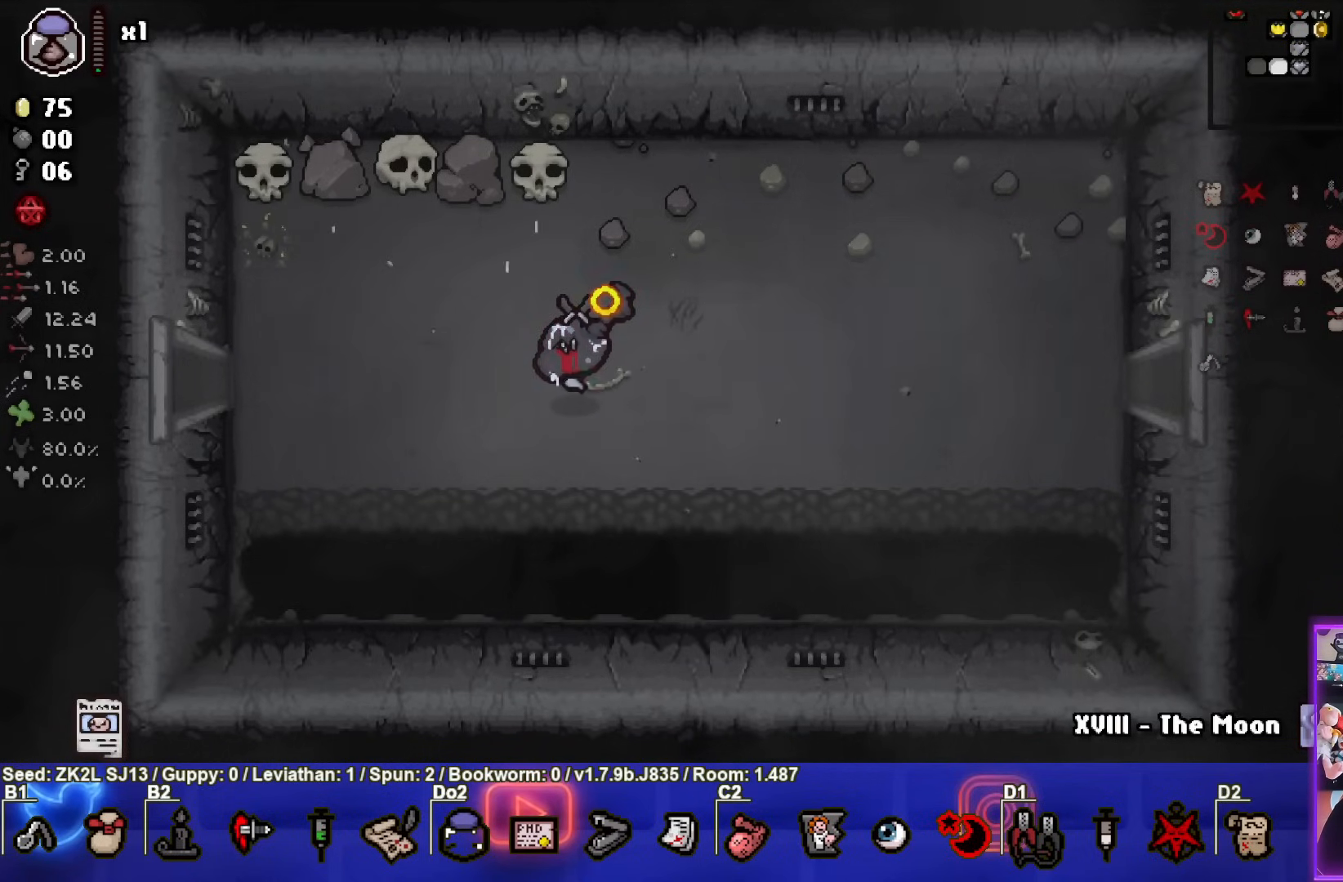
{"buttons": ["SQUARE"], "left_stick": "left", "right_stick": "center", "events": [[200, "left_stick", "left"]]}
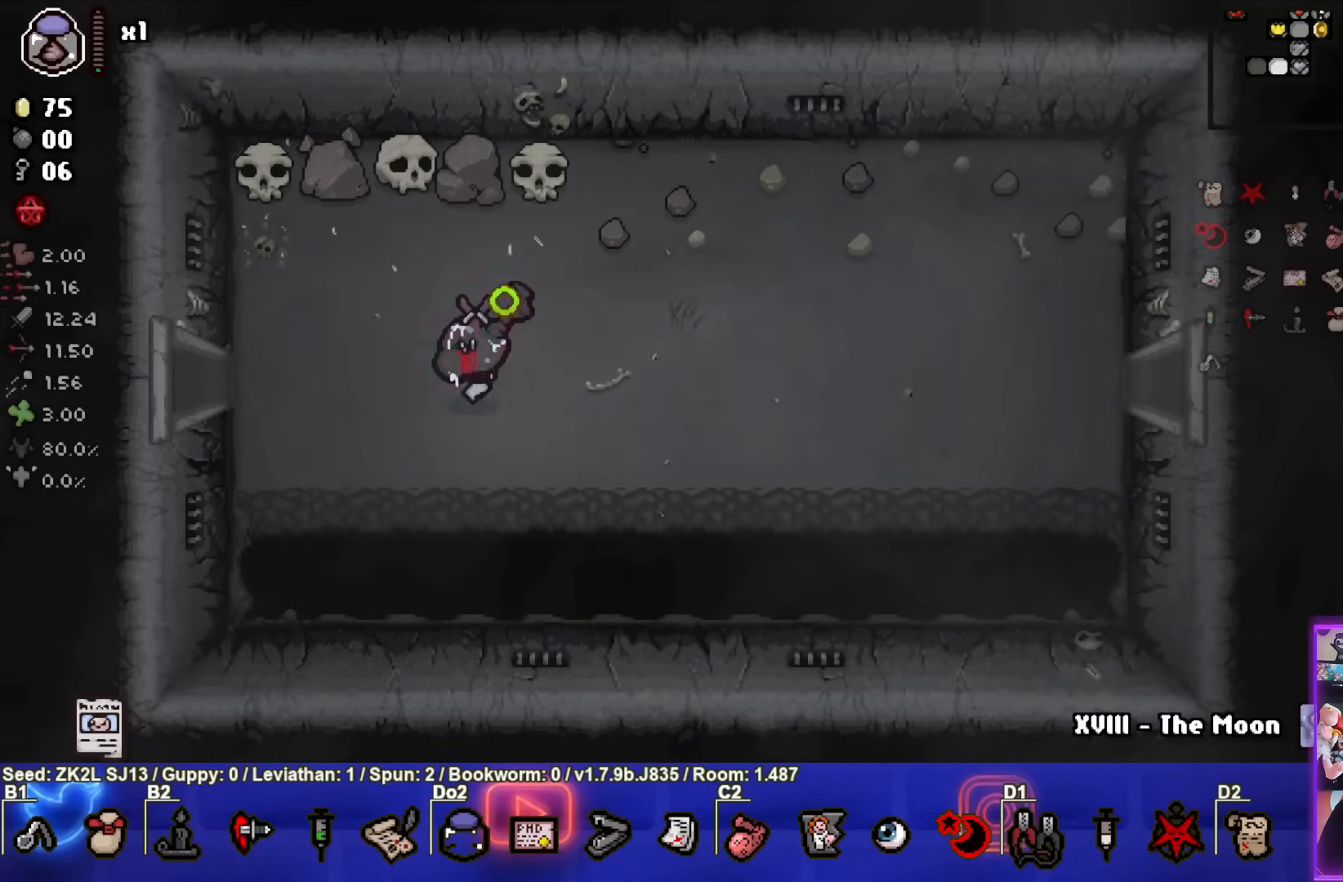
{"buttons": ["SQUARE"], "left_stick": "left", "right_stick": "center", "events": [[17, "left_stick", "center"], [300, "left_stick", "left"]]}
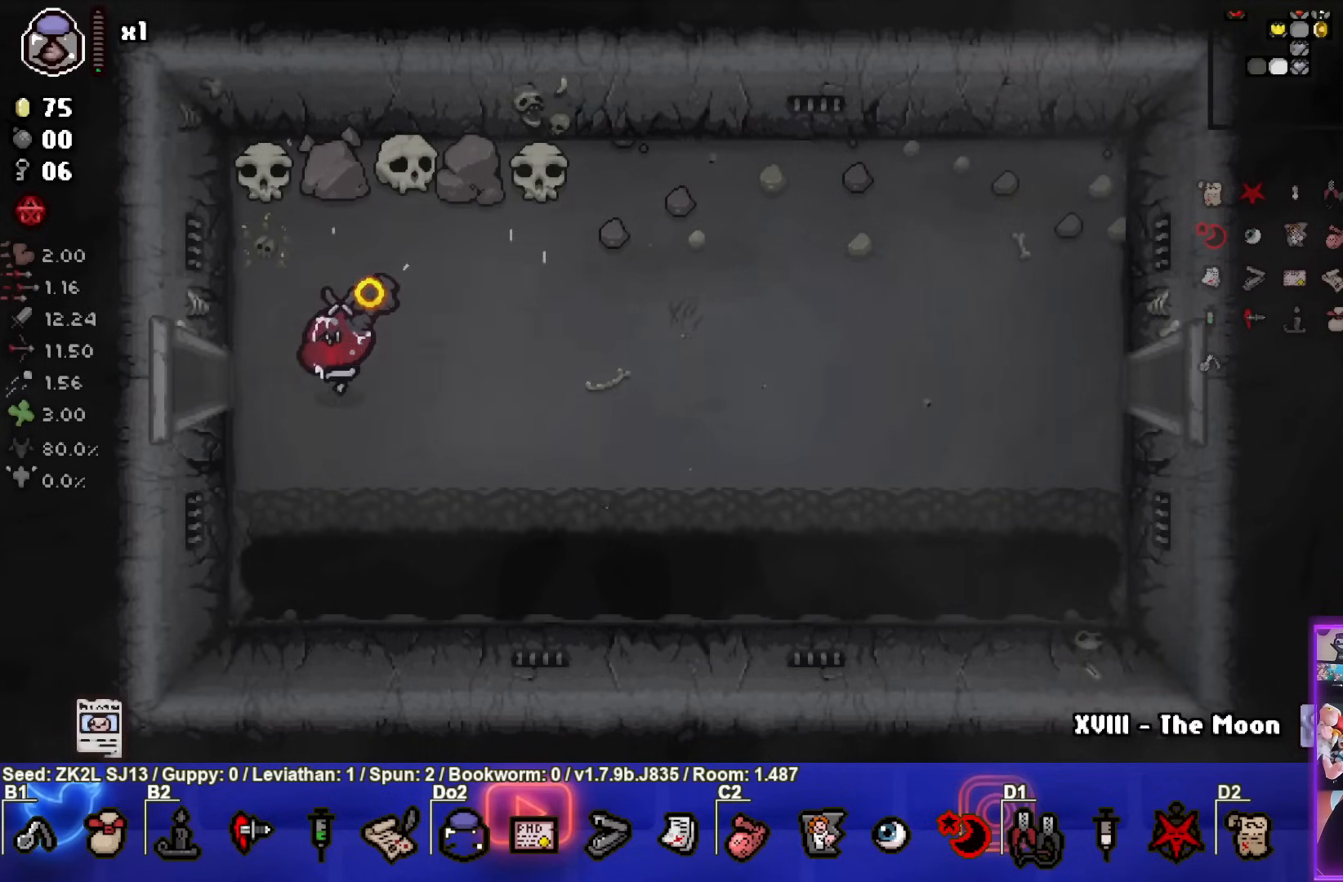
{"buttons": ["SQUARE"], "left_stick": "center", "right_stick": "center", "events": [[367, "left_stick", "center"]]}
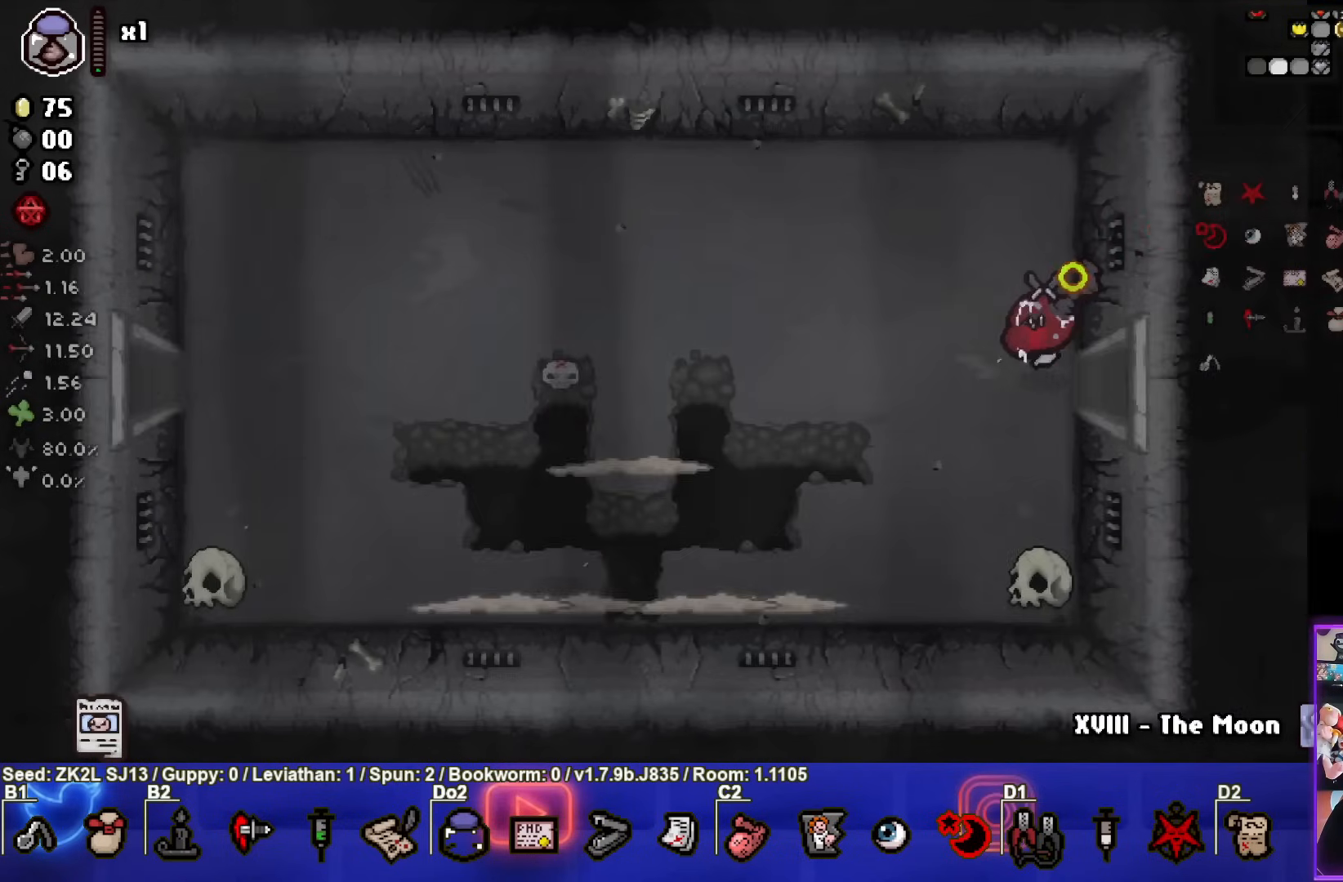
{"buttons": ["SQUARE"], "left_stick": "down-left", "right_stick": "center", "events": [[367, "left_stick", "left"], [433, "left_stick", "down-left"]]}
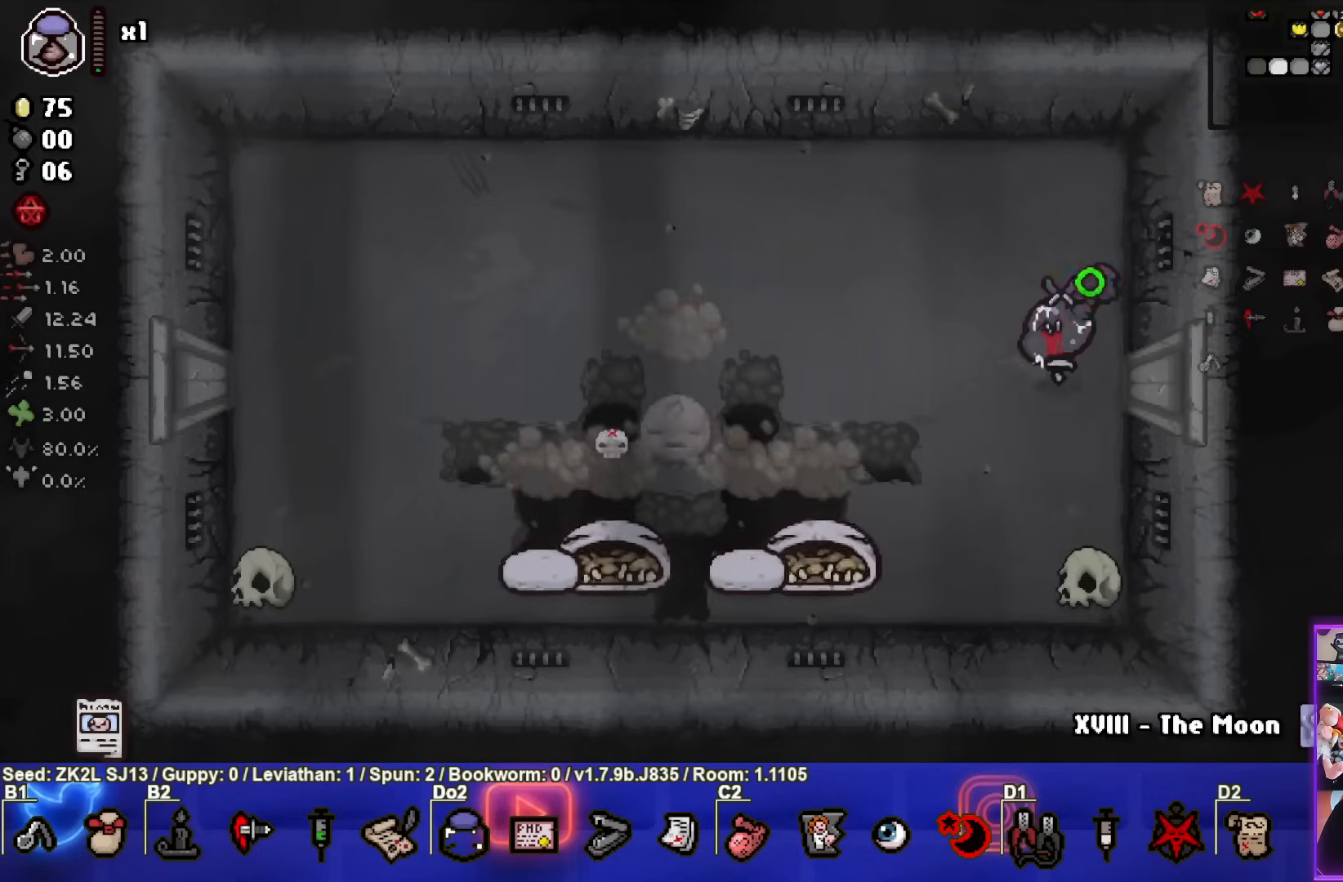
{"buttons": ["SQUARE"], "left_stick": "right", "right_stick": "center", "events": [[117, "SQUARE", "up"], [167, "SQUARE", "down"], [183, "left_stick", "right"]]}
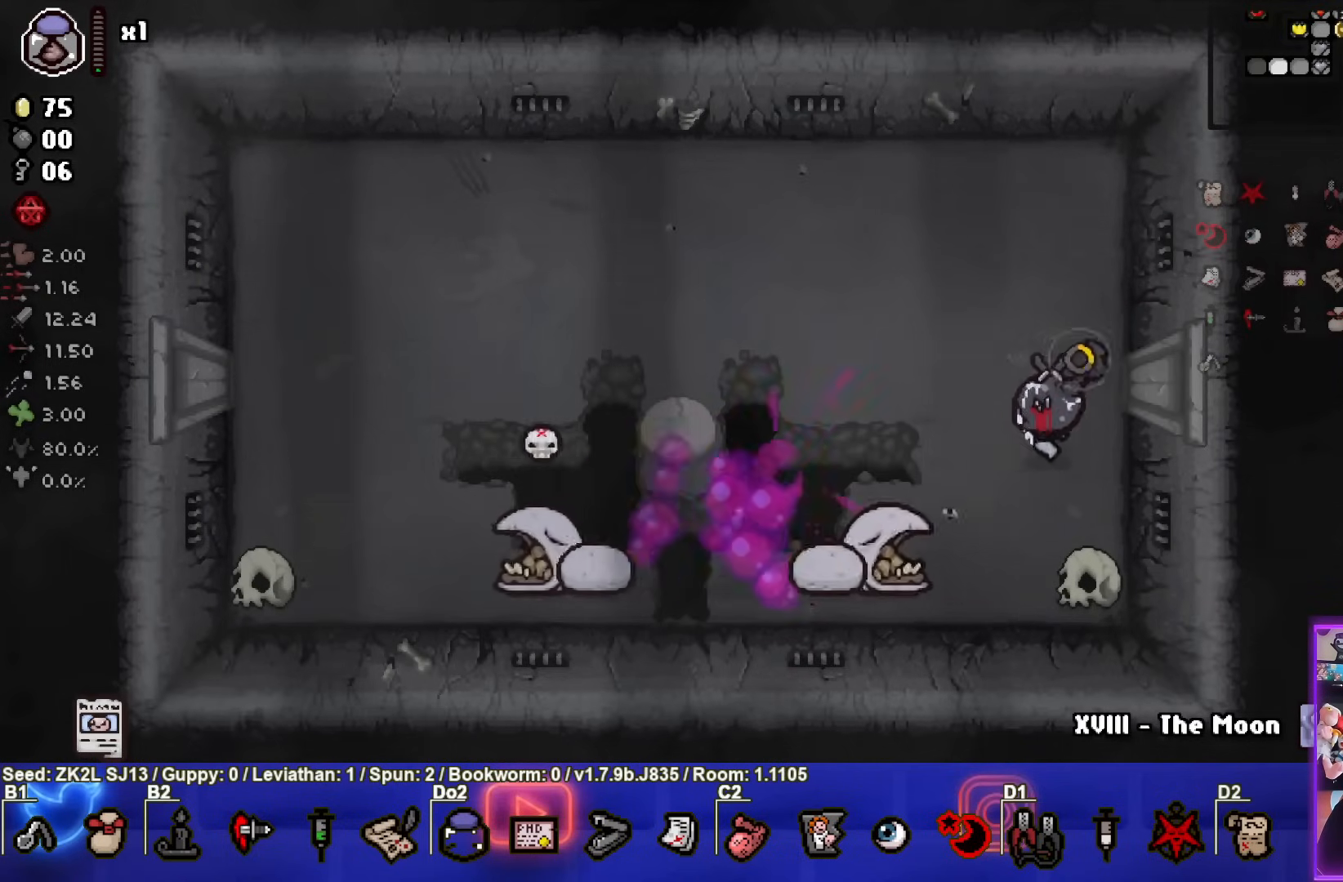
{"buttons": ["SQUARE"], "left_stick": "down-right", "right_stick": "center", "events": [[67, "left_stick", "down-right"]]}
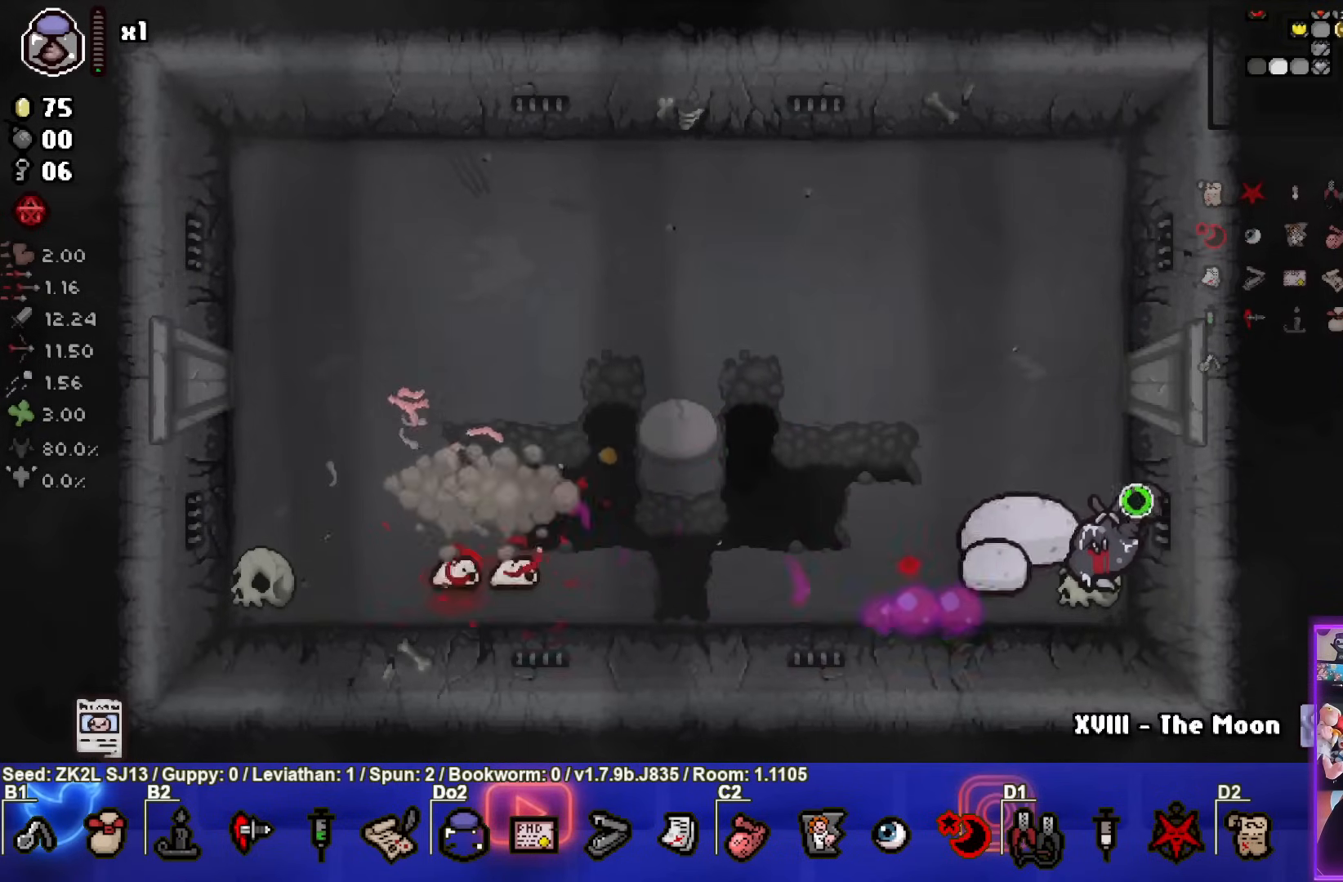
{"buttons": ["TRIANGLE"], "left_stick": "left", "right_stick": "center", "events": [[183, "left_stick", "center"], [367, "SQUARE", "up"], [433, "TRIANGLE", "down"], [467, "left_stick", "left"]]}
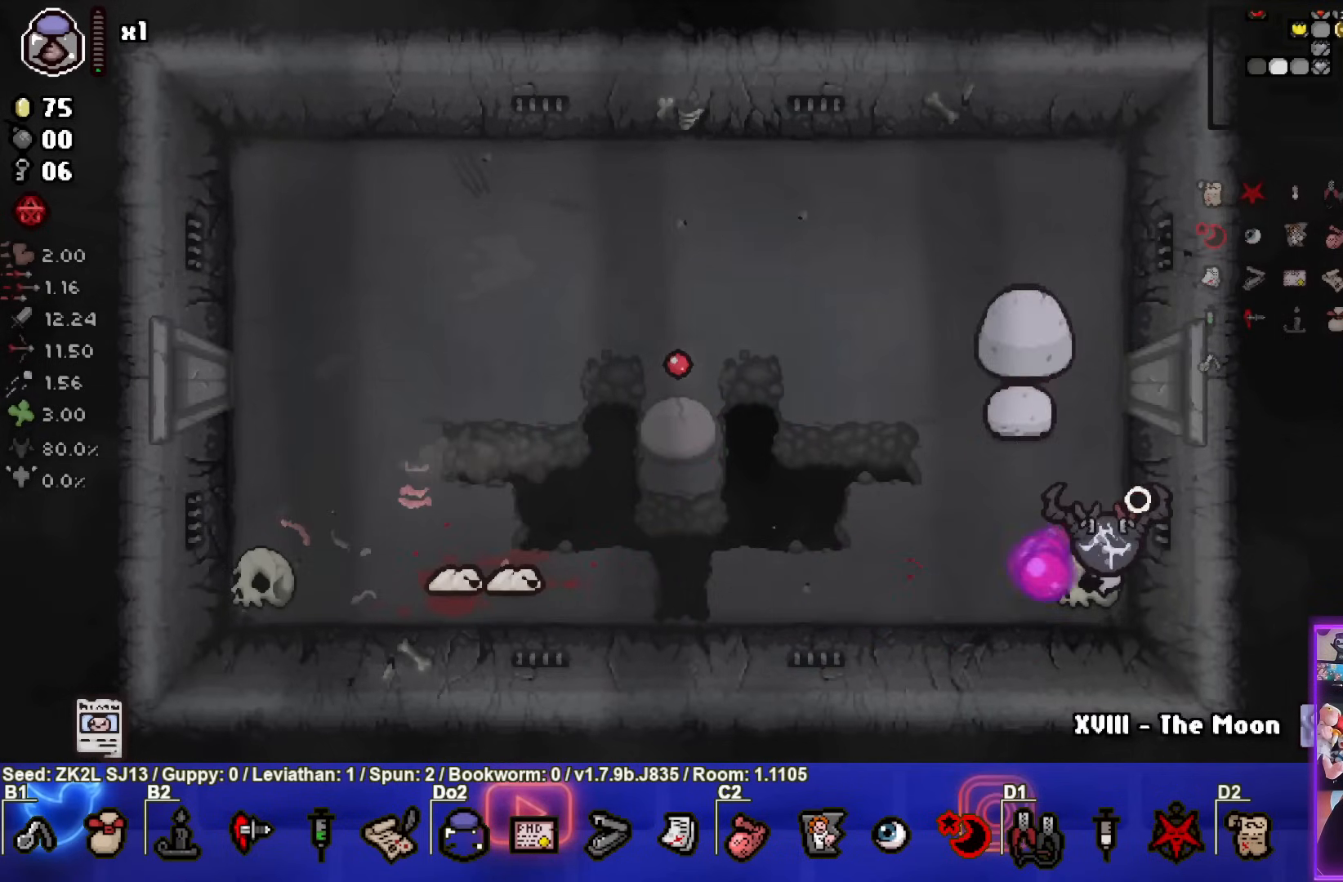
{"buttons": ["TRIANGLE"], "left_stick": "center", "right_stick": "center", "events": [[83, "left_stick", "center"], [217, "left_stick", "right"], [400, "left_stick", "center"]]}
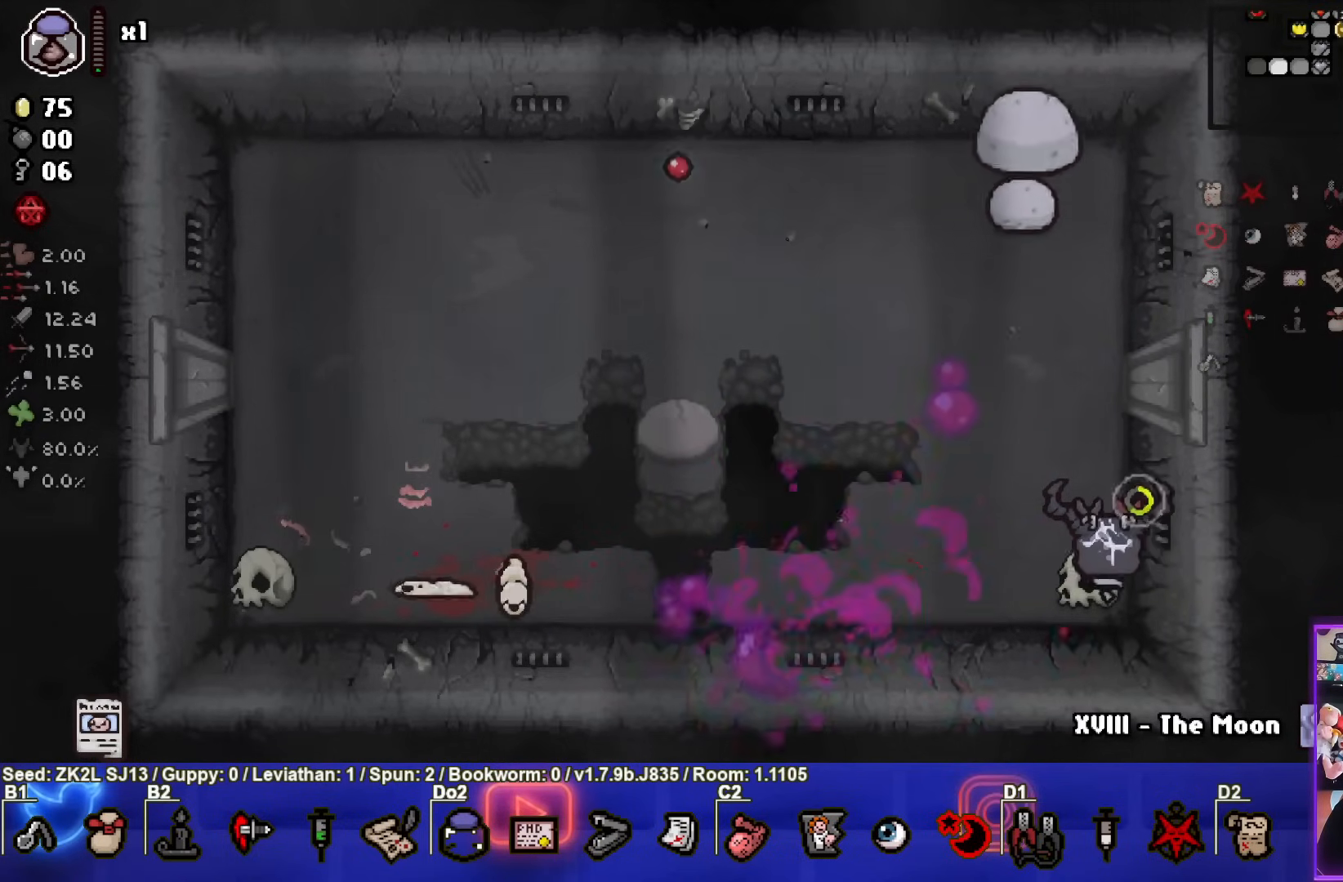
{"buttons": ["TRIANGLE"], "left_stick": "up-left", "right_stick": "center", "events": [[100, "left_stick", "up-left"], [350, "TRIANGLE", "up"], [417, "TRIANGLE", "down"]]}
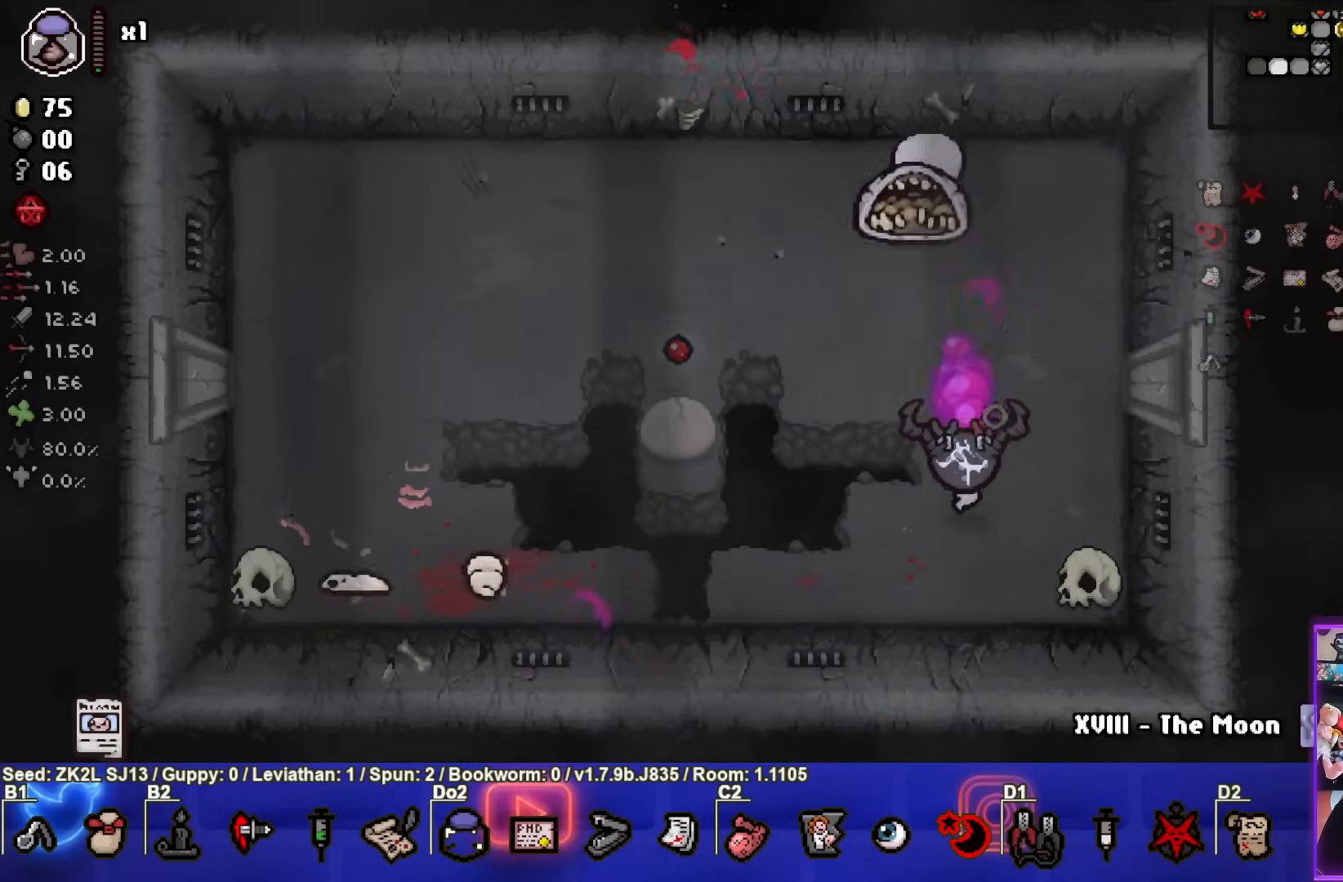
{"buttons": ["SQUARE"], "left_stick": "center", "right_stick": "center", "events": [[17, "left_stick", "down"], [117, "left_stick", "down-right"], [200, "SQUARE", "down"], [300, "TRIANGLE", "up"], [500, "left_stick", "center"]]}
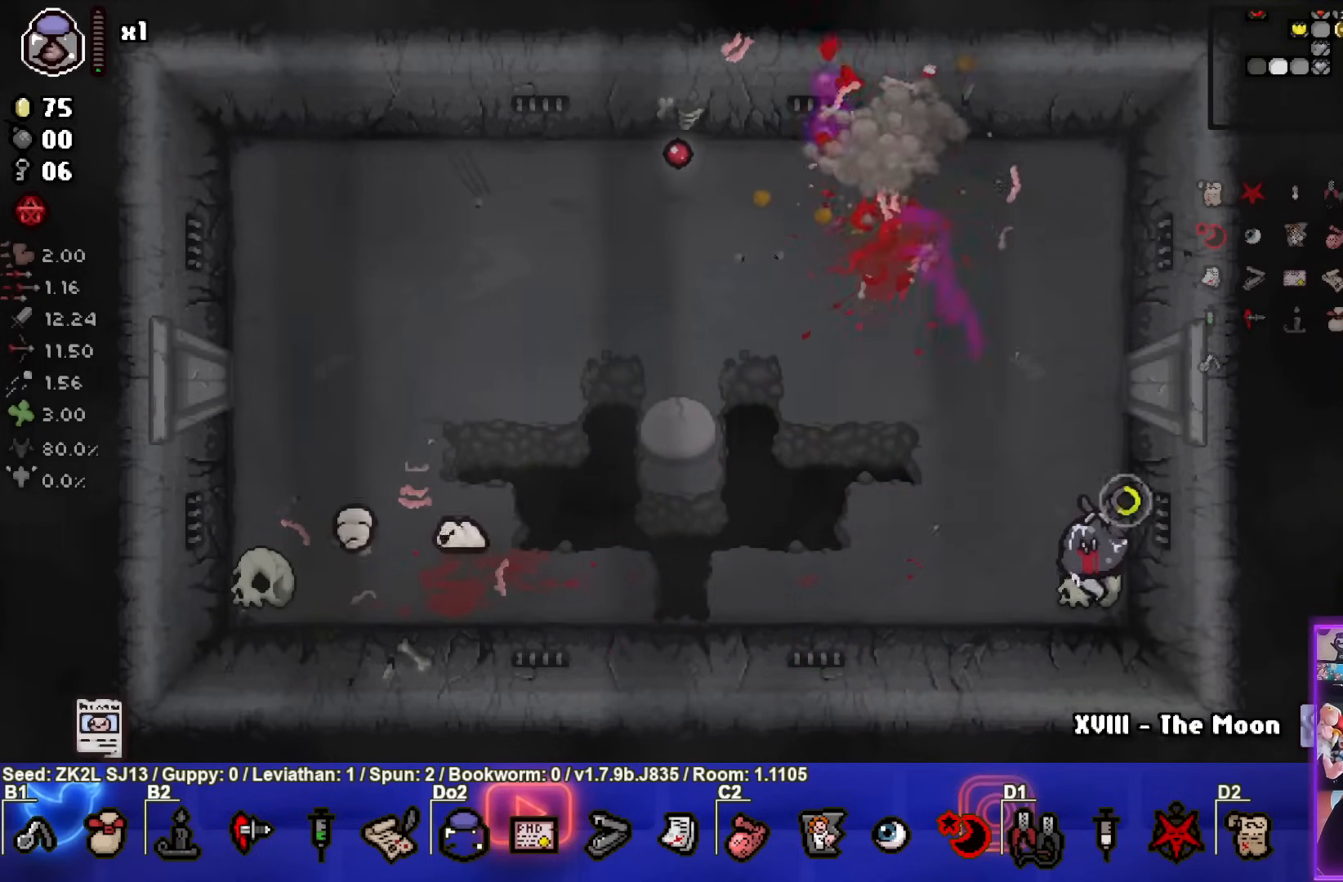
{"buttons": ["SQUARE"], "left_stick": "up-left", "right_stick": "center", "events": [[217, "left_stick", "up-left"]]}
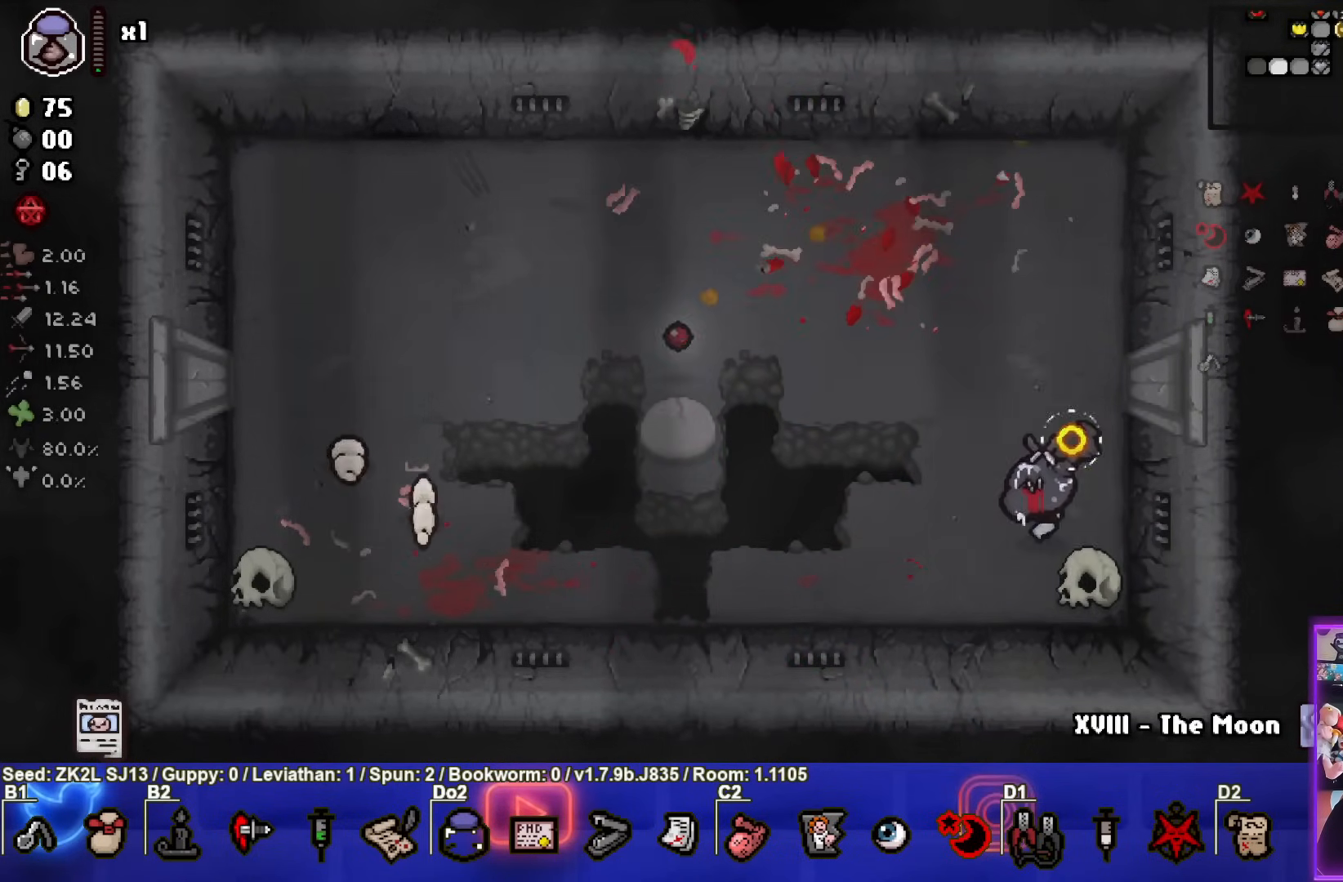
{"buttons": ["SQUARE"], "left_stick": "right", "right_stick": "center", "events": [[83, "left_stick", "left"], [100, "SQUARE", "up"], [183, "SQUARE", "down"], [217, "left_stick", "down"], [300, "left_stick", "right"]]}
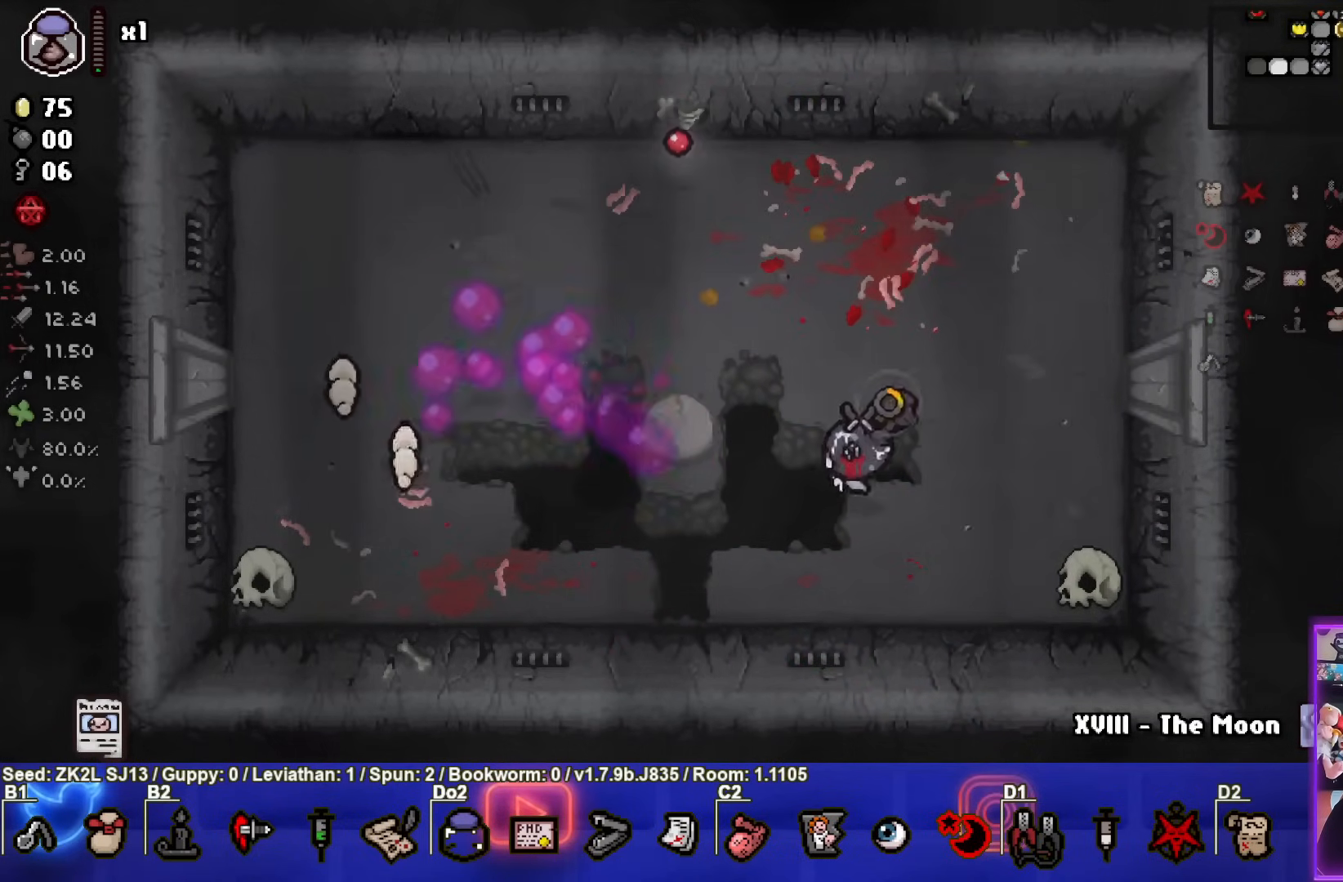
{"buttons": ["SQUARE"], "left_stick": "center", "right_stick": "center", "events": [[100, "left_stick", "left"], [200, "left_stick", "right"], [367, "left_stick", "center"]]}
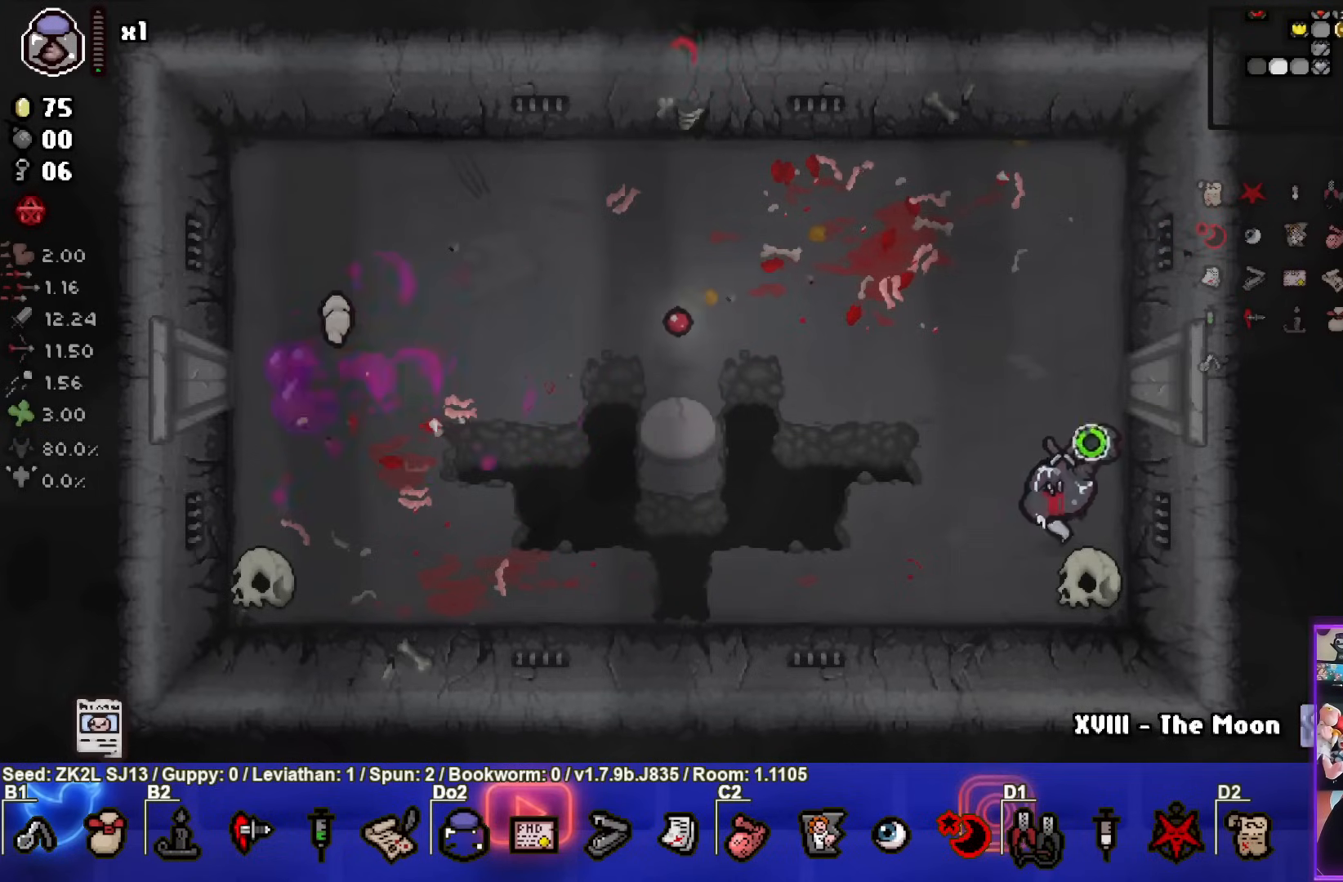
{"buttons": ["SQUARE"], "left_stick": "up-left", "right_stick": "center", "events": [[67, "SQUARE", "up"], [333, "left_stick", "up-left"], [417, "SQUARE", "down"]]}
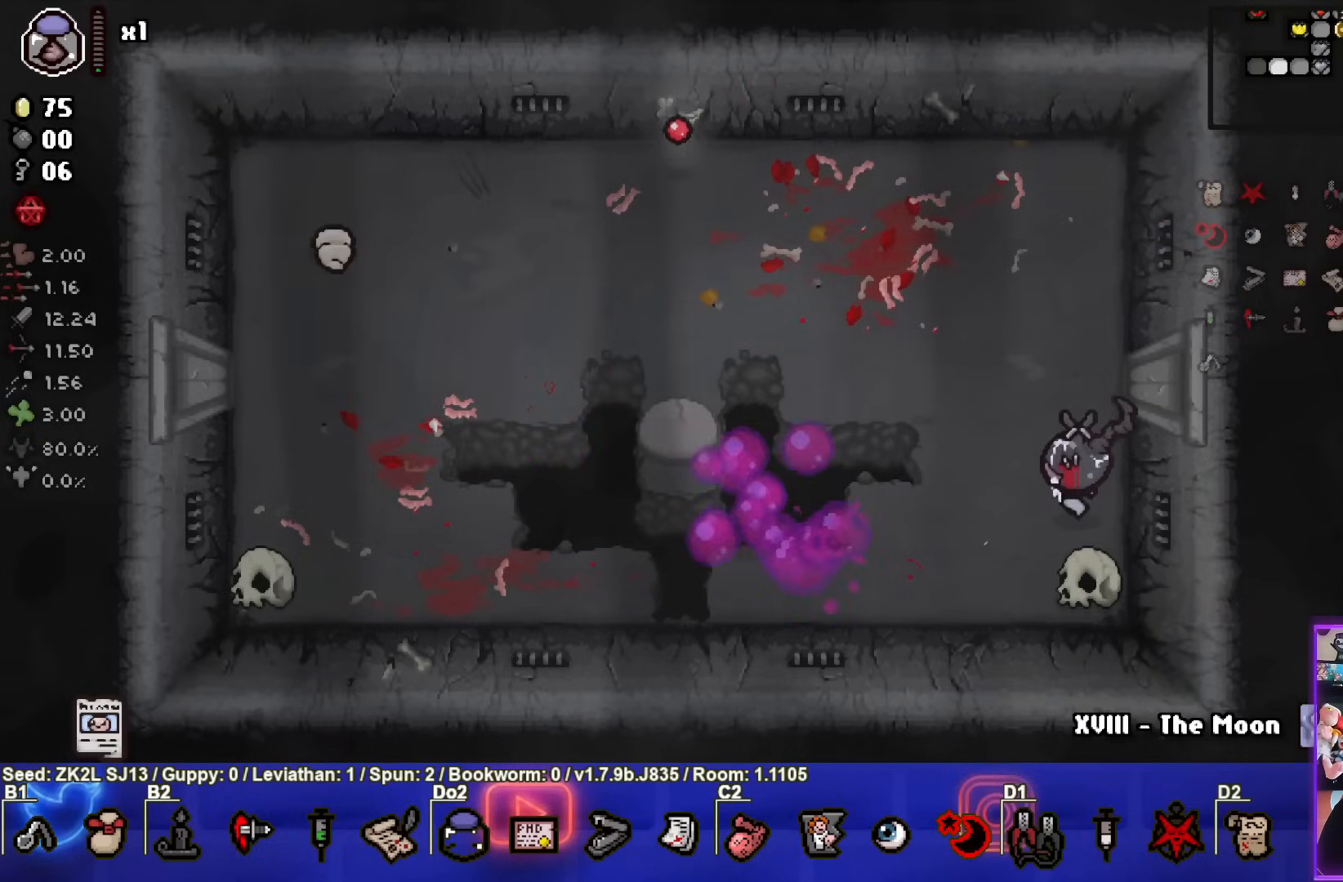
{"buttons": ["SQUARE"], "left_stick": "up", "right_stick": "center", "events": [[33, "left_stick", "center"], [367, "left_stick", "up"]]}
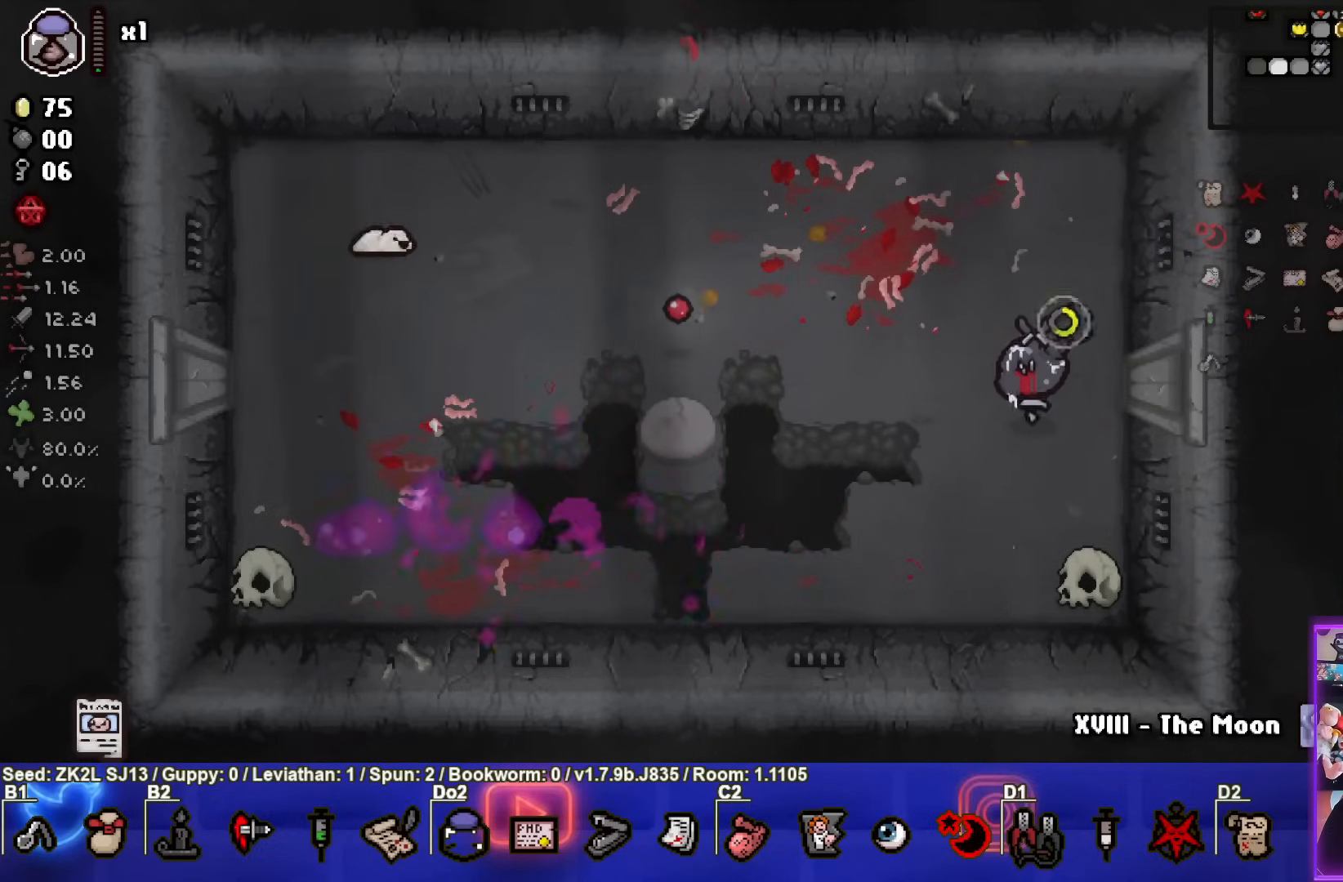
{"buttons": ["SQUARE"], "left_stick": "down-right", "right_stick": "center", "events": [[33, "left_stick", "center"], [100, "left_stick", "up-left"], [350, "SQUARE", "up"], [417, "SQUARE", "down"], [467, "left_stick", "down-right"]]}